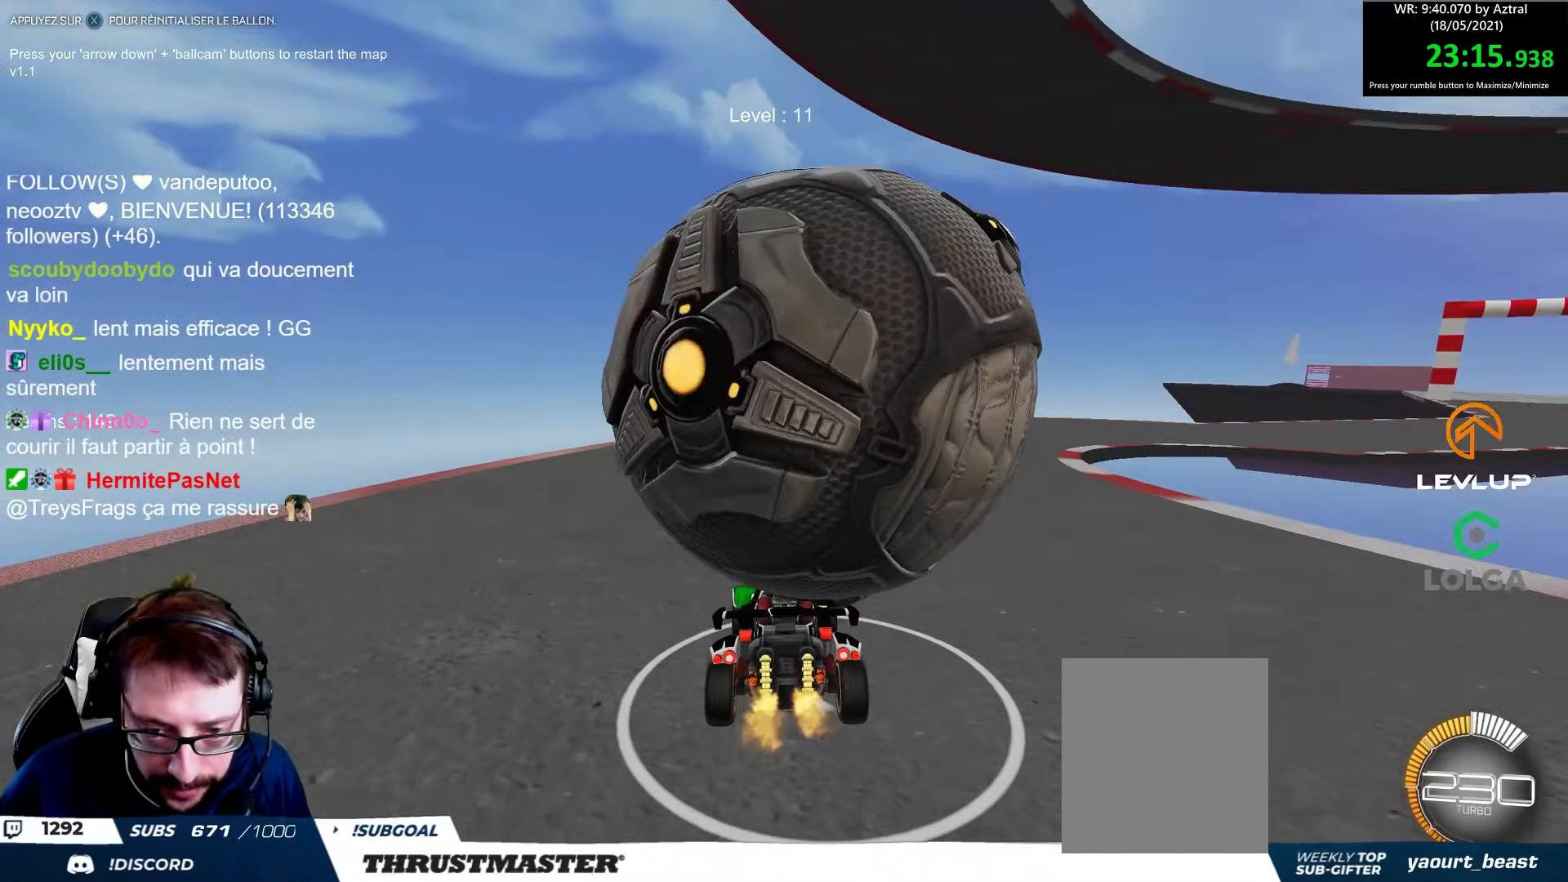
Gameplay with a controller (Xbox layout); each line is a JSON object with the inputs held at the frame after it. "events" lists button and stick changes between this image and that frame as [ms after this image, input, new state], when the widget could be followed in between.
{"buttons": ["R2"], "left_stick": "center", "right_stick": "center", "events": [[17, "R2", "down"], [50, "left_stick", "center"], [100, "R2", "up"], [217, "R2", "down"], [350, "left_stick", "right"], [417, "left_stick", "center"]]}
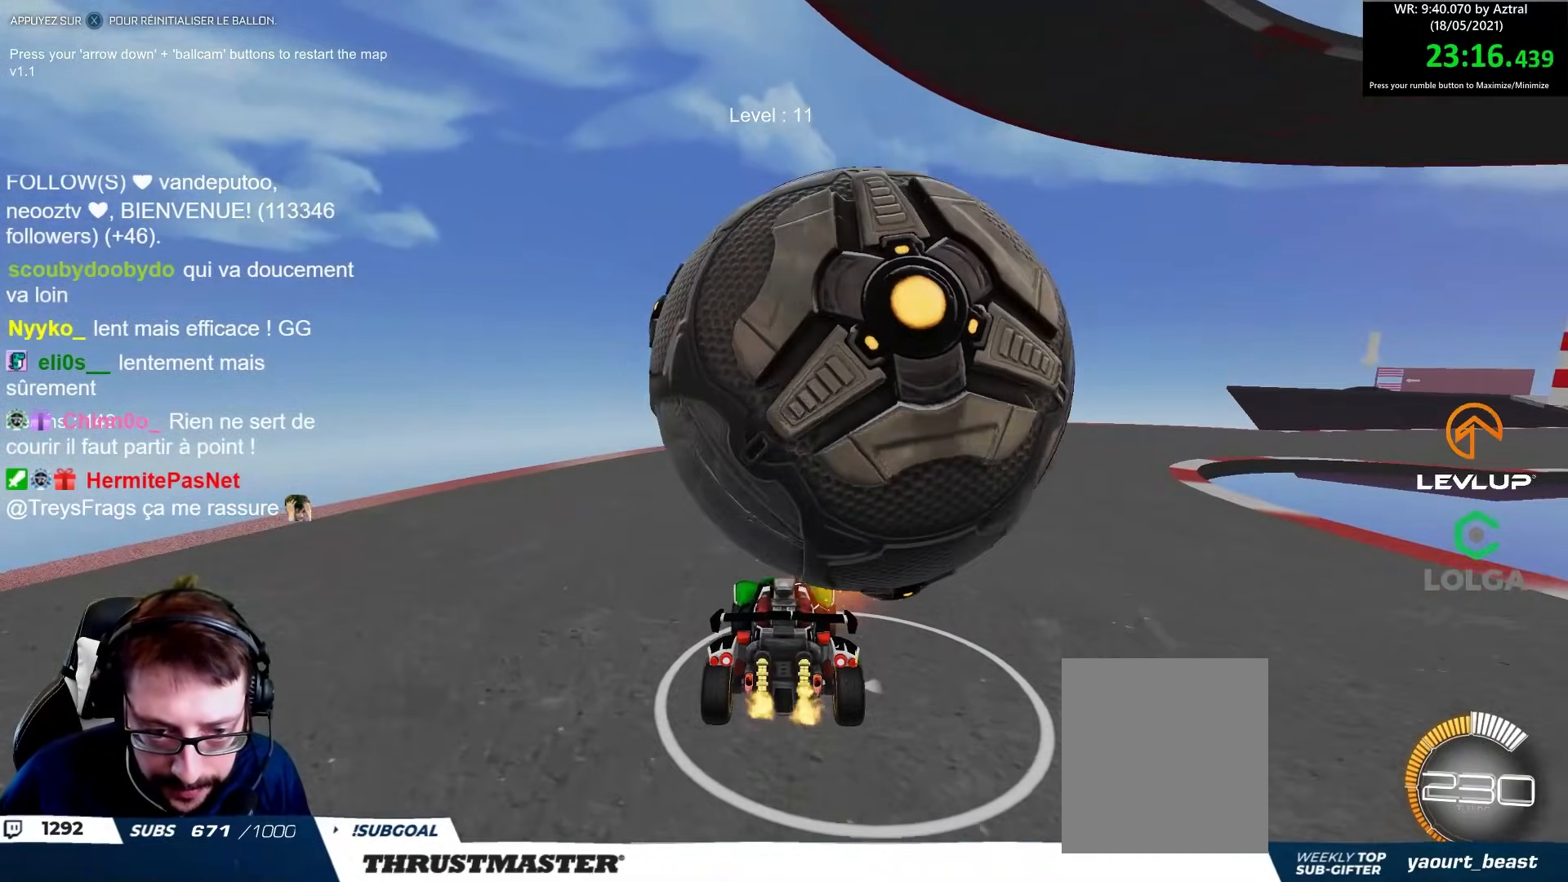
{"buttons": [], "left_stick": "center", "right_stick": "center", "events": [[50, "left_stick", "right"], [67, "R2", "up"], [383, "left_stick", "center"]]}
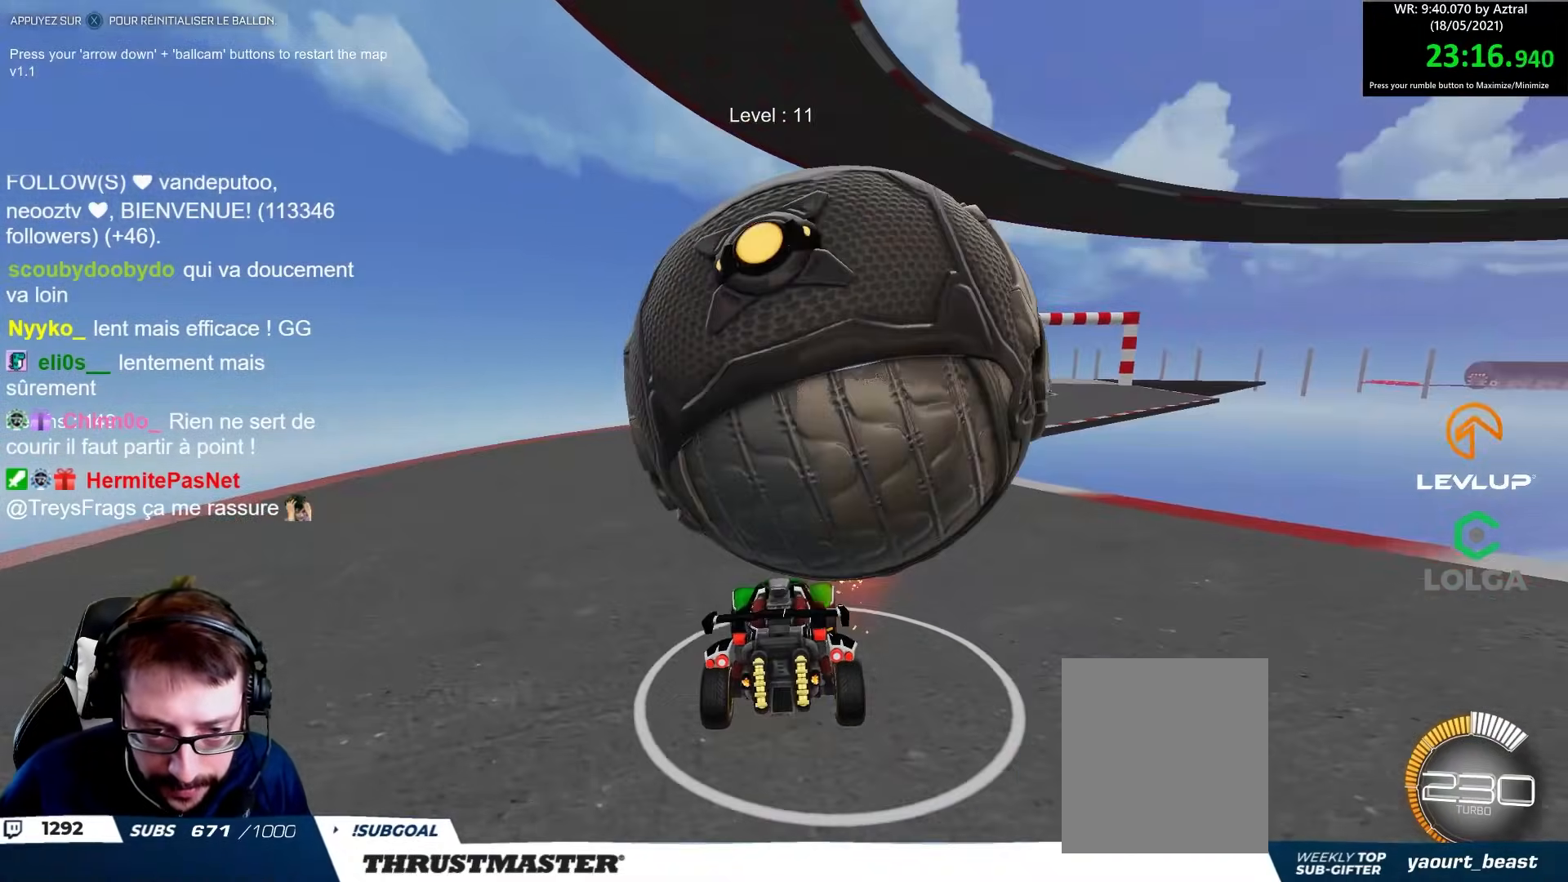
{"buttons": ["R2"], "left_stick": "up-left", "right_stick": "center", "events": [[33, "left_stick", "up-left"], [100, "R2", "down"], [167, "left_stick", "center"], [367, "left_stick", "up-left"]]}
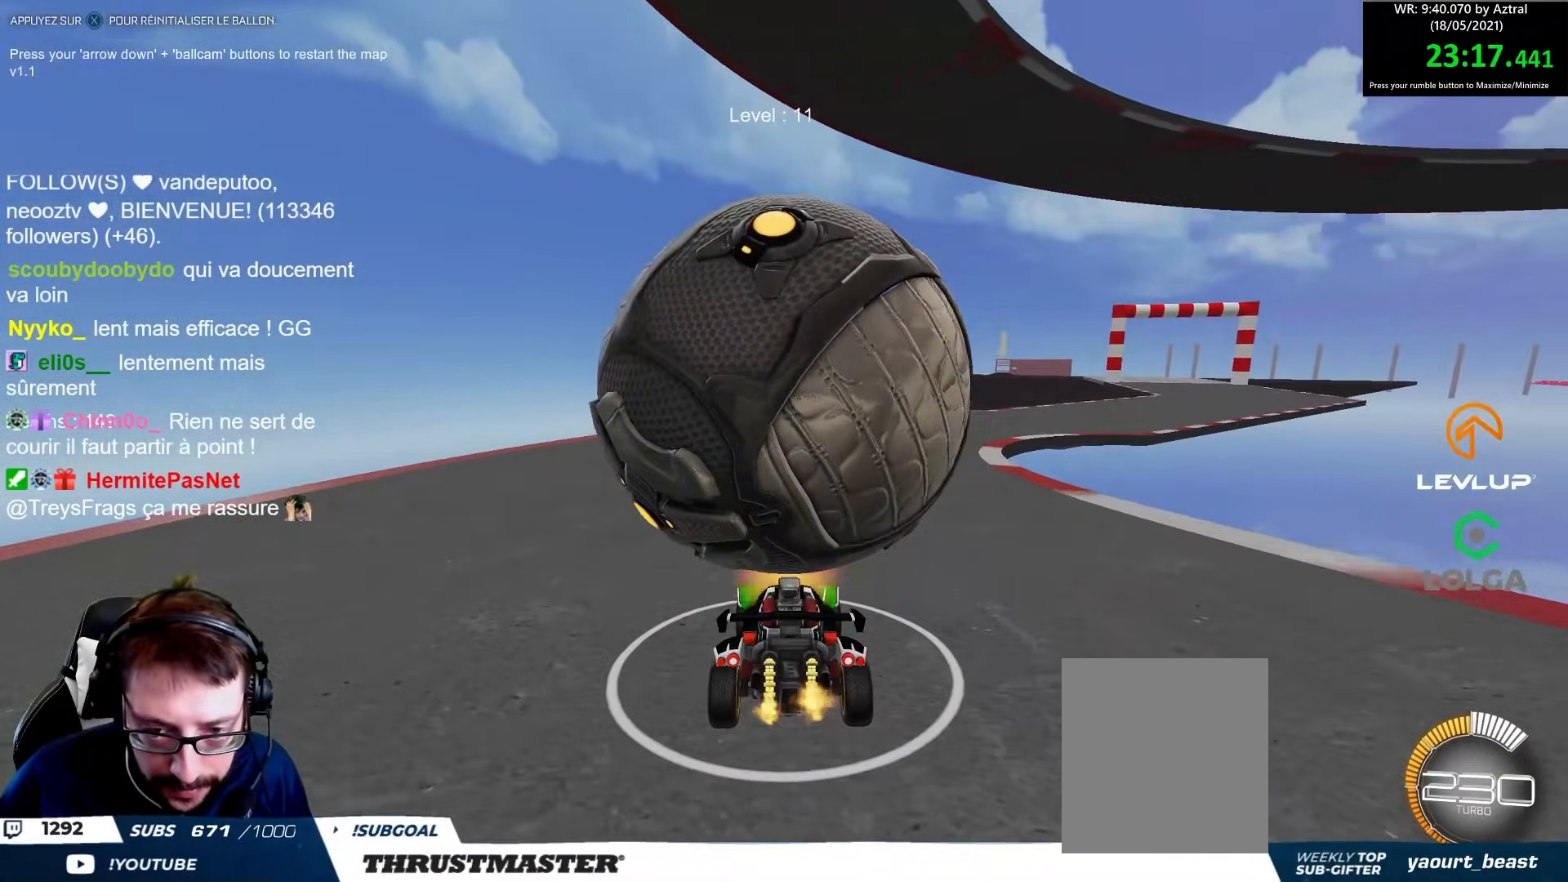
{"buttons": ["R2"], "left_stick": "up-left", "right_stick": "center", "events": [[167, "R2", "up"], [300, "R2", "down"], [333, "left_stick", "center"], [400, "left_stick", "up-left"]]}
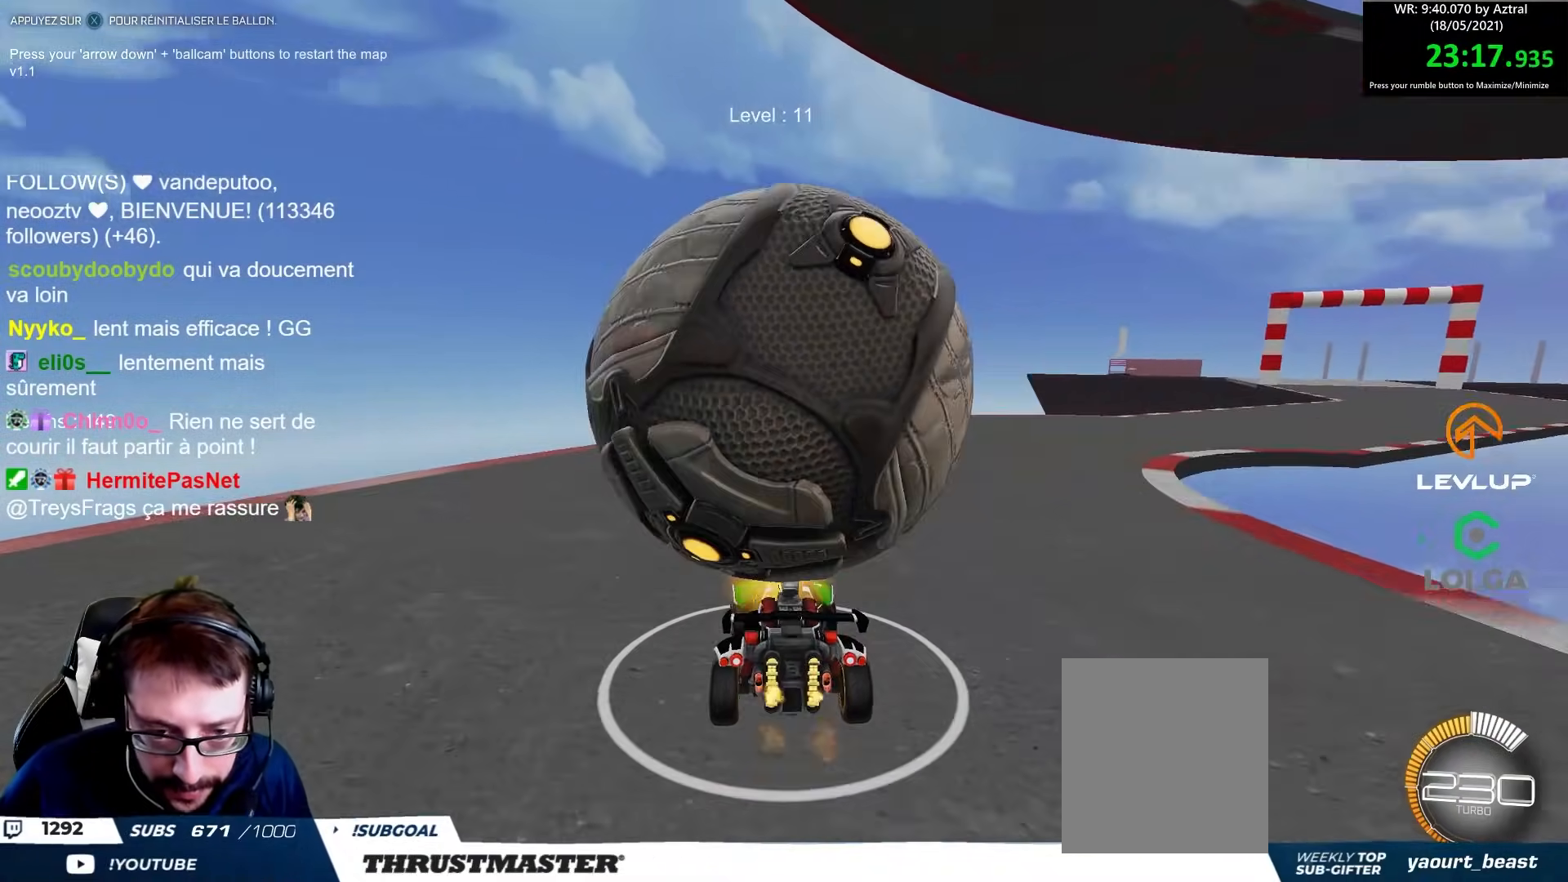
{"buttons": [], "left_stick": "center", "right_stick": "center", "events": [[33, "left_stick", "center"], [83, "R2", "up"], [200, "left_stick", "right"], [300, "R2", "down"], [400, "left_stick", "center"], [483, "R2", "up"]]}
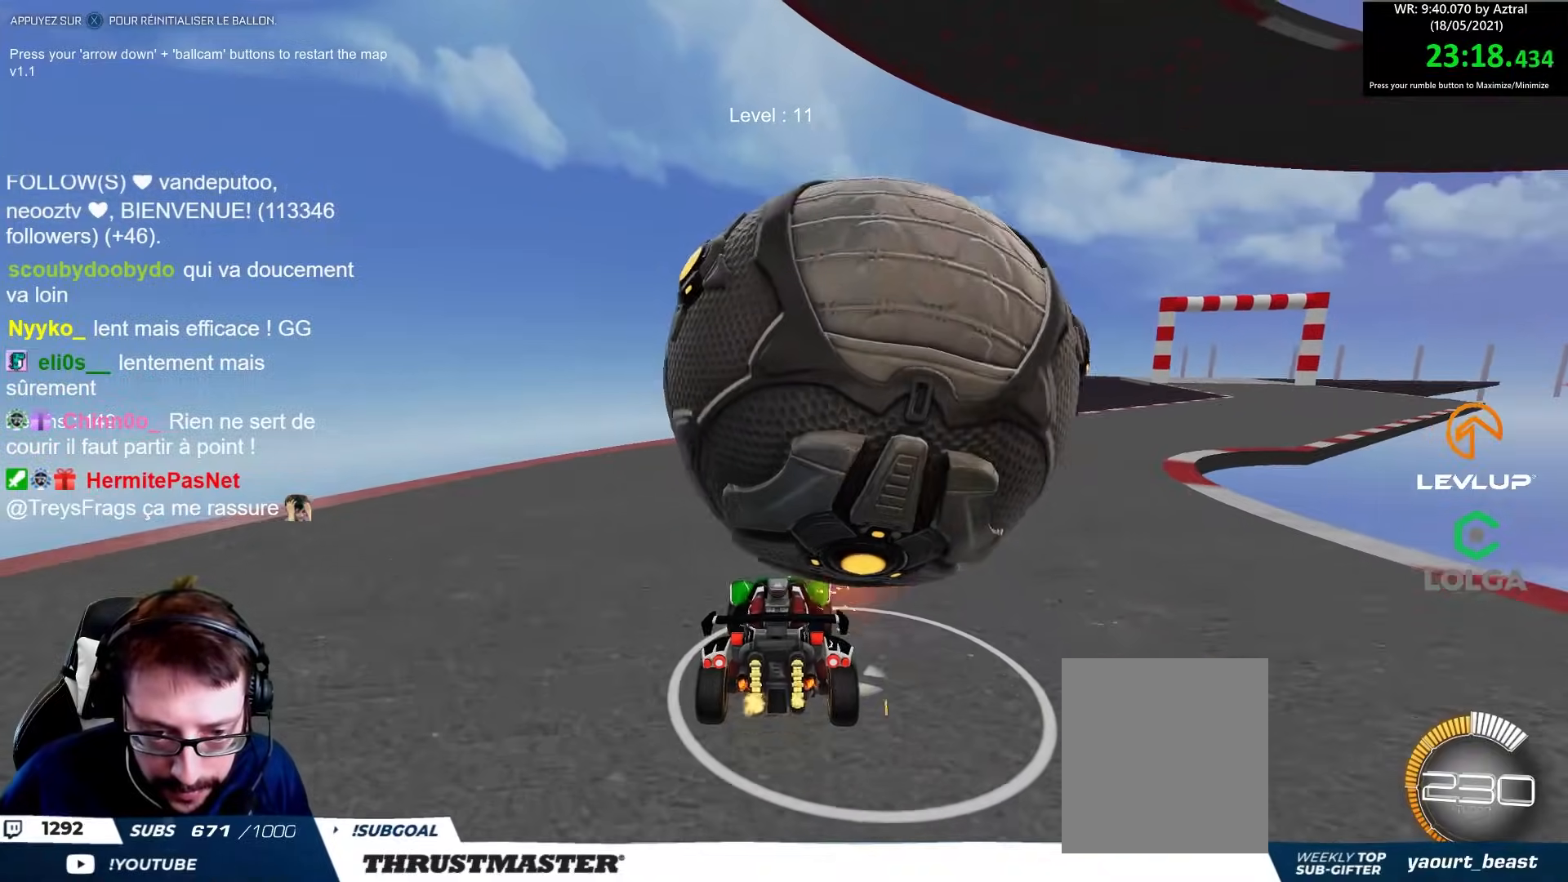
{"buttons": [], "left_stick": "center", "right_stick": "center", "events": [[133, "R2", "down"], [150, "left_stick", "right"], [317, "left_stick", "center"], [450, "R2", "up"]]}
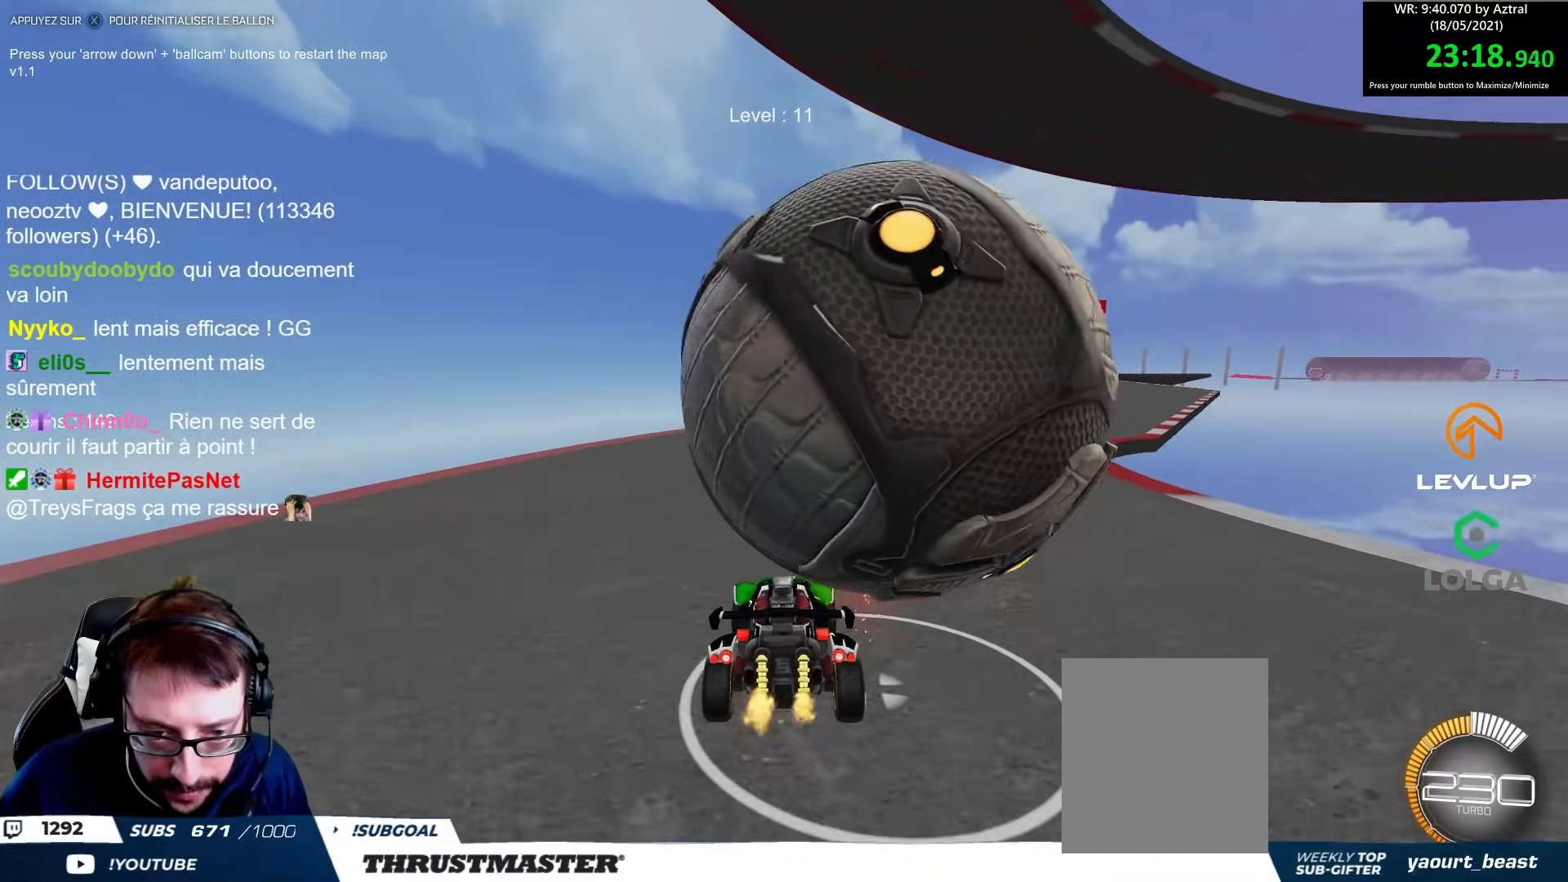
{"buttons": ["R2"], "left_stick": "center", "right_stick": "center", "events": [[33, "left_stick", "right"], [233, "left_stick", "center"], [383, "left_stick", "up-left"], [483, "R2", "down"], [483, "left_stick", "center"]]}
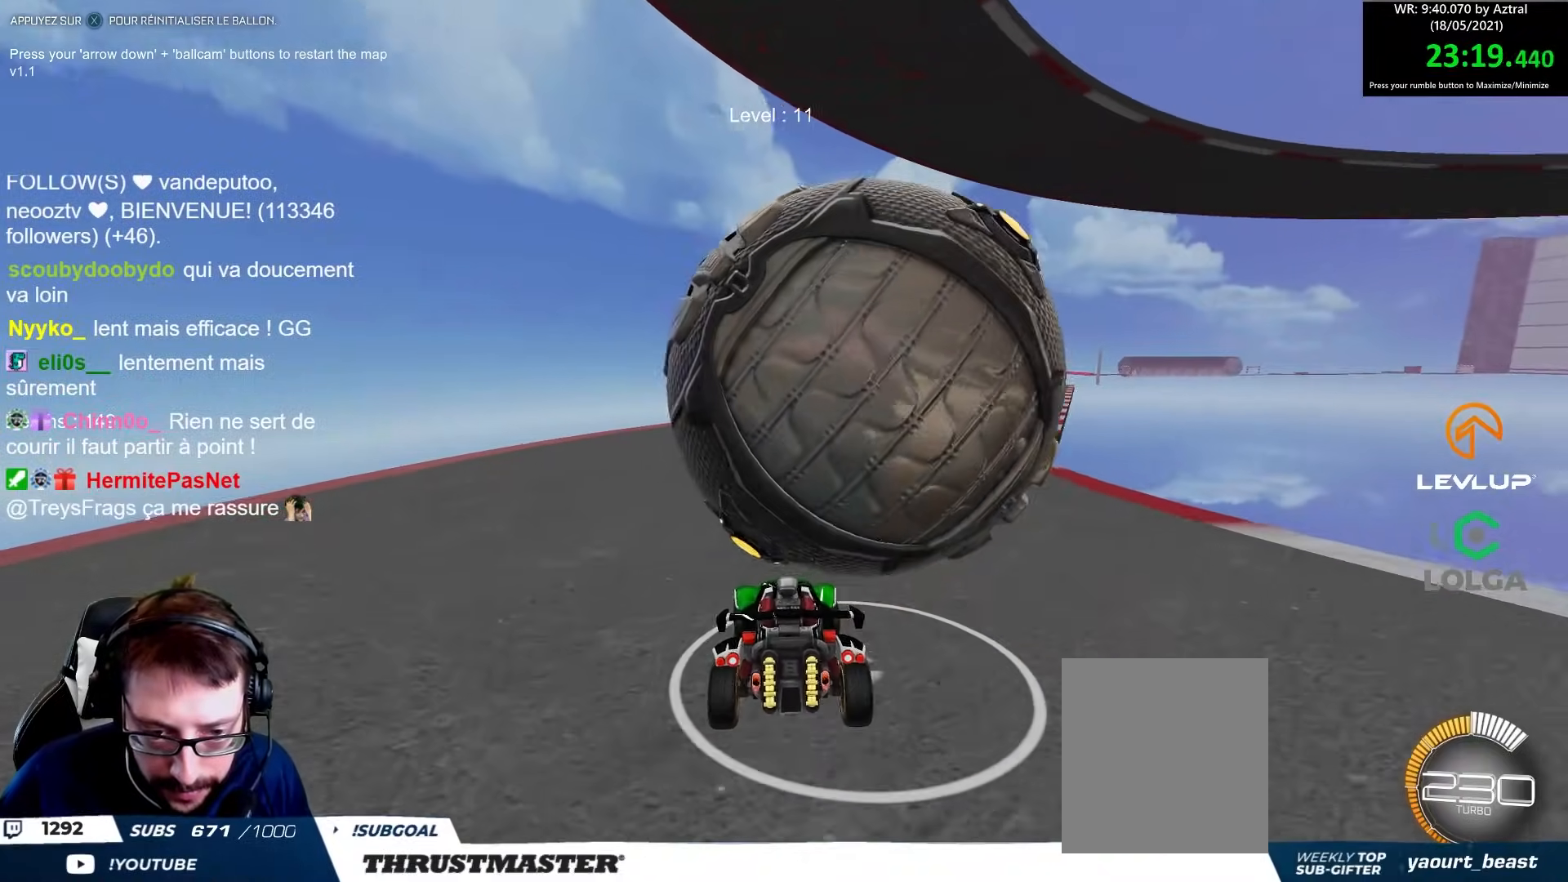
{"buttons": ["R2"], "left_stick": "right", "right_stick": "center", "events": [[17, "left_stick", "right"], [200, "left_stick", "center"], [300, "left_stick", "right"]]}
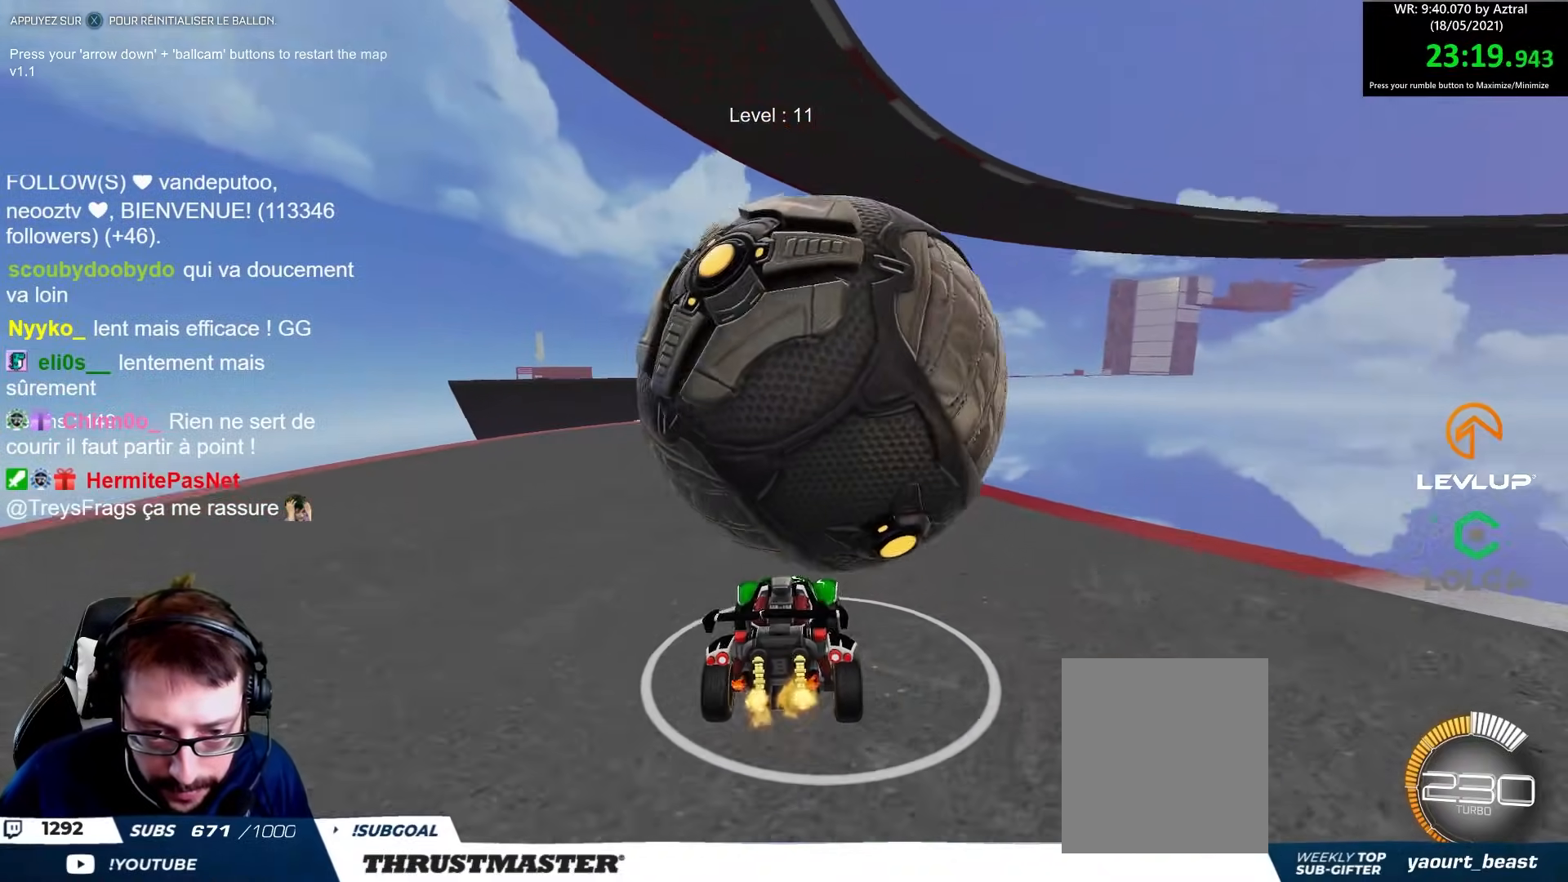
{"buttons": [], "left_stick": "center", "right_stick": "center", "events": [[17, "left_stick", "center"], [83, "R2", "up"], [117, "left_stick", "up-left"], [500, "left_stick", "center"]]}
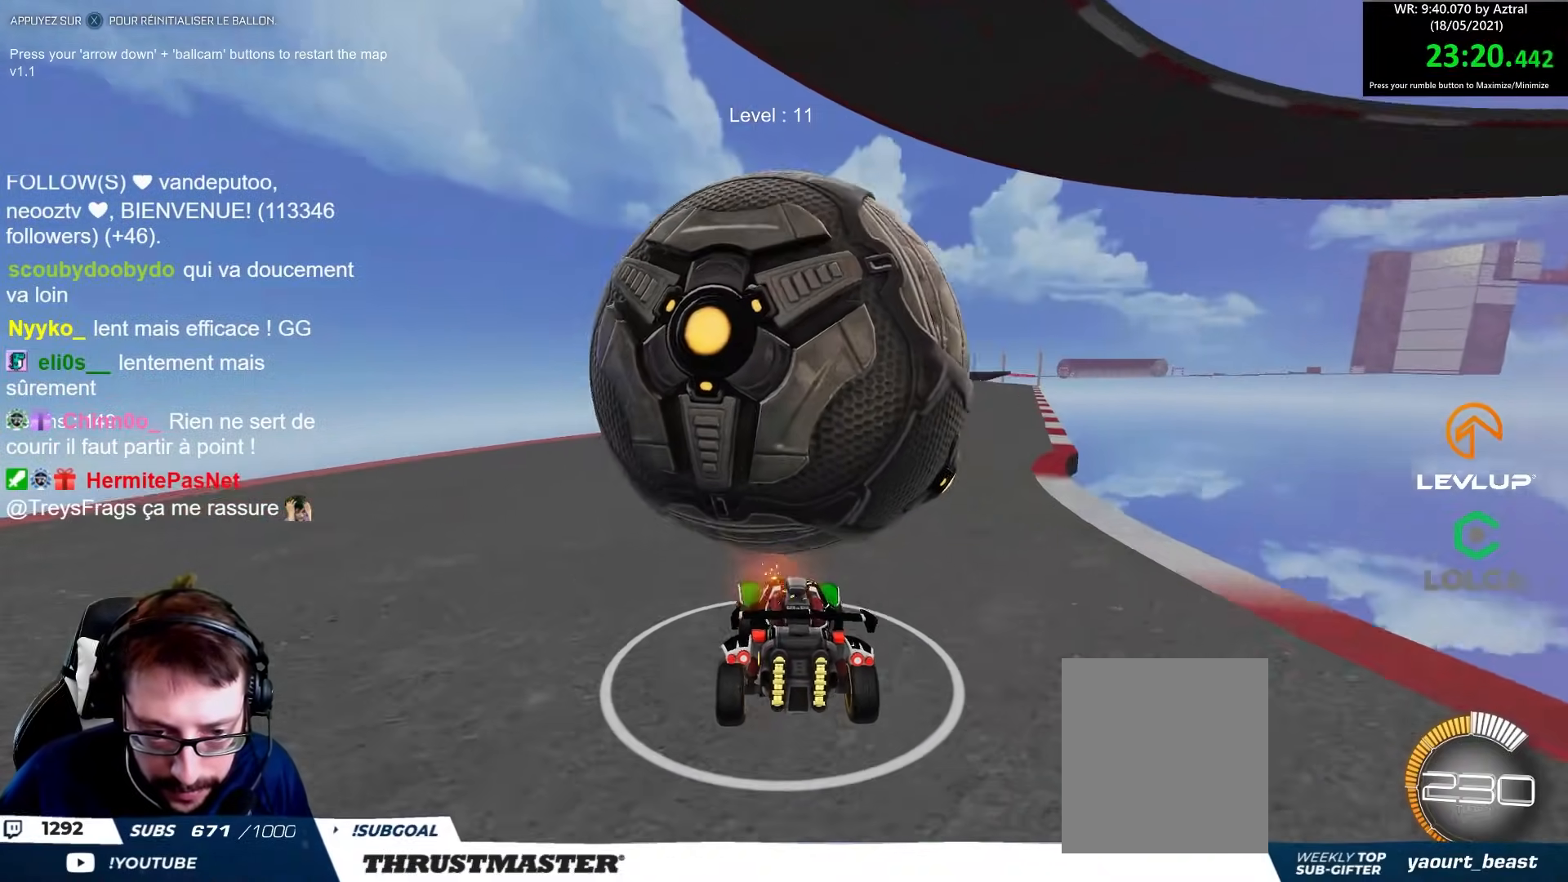
{"buttons": ["R2"], "left_stick": "center", "right_stick": "center", "events": [[33, "R2", "down"], [150, "left_stick", "right"], [283, "left_stick", "center"], [383, "left_stick", "up-left"], [433, "left_stick", "center"]]}
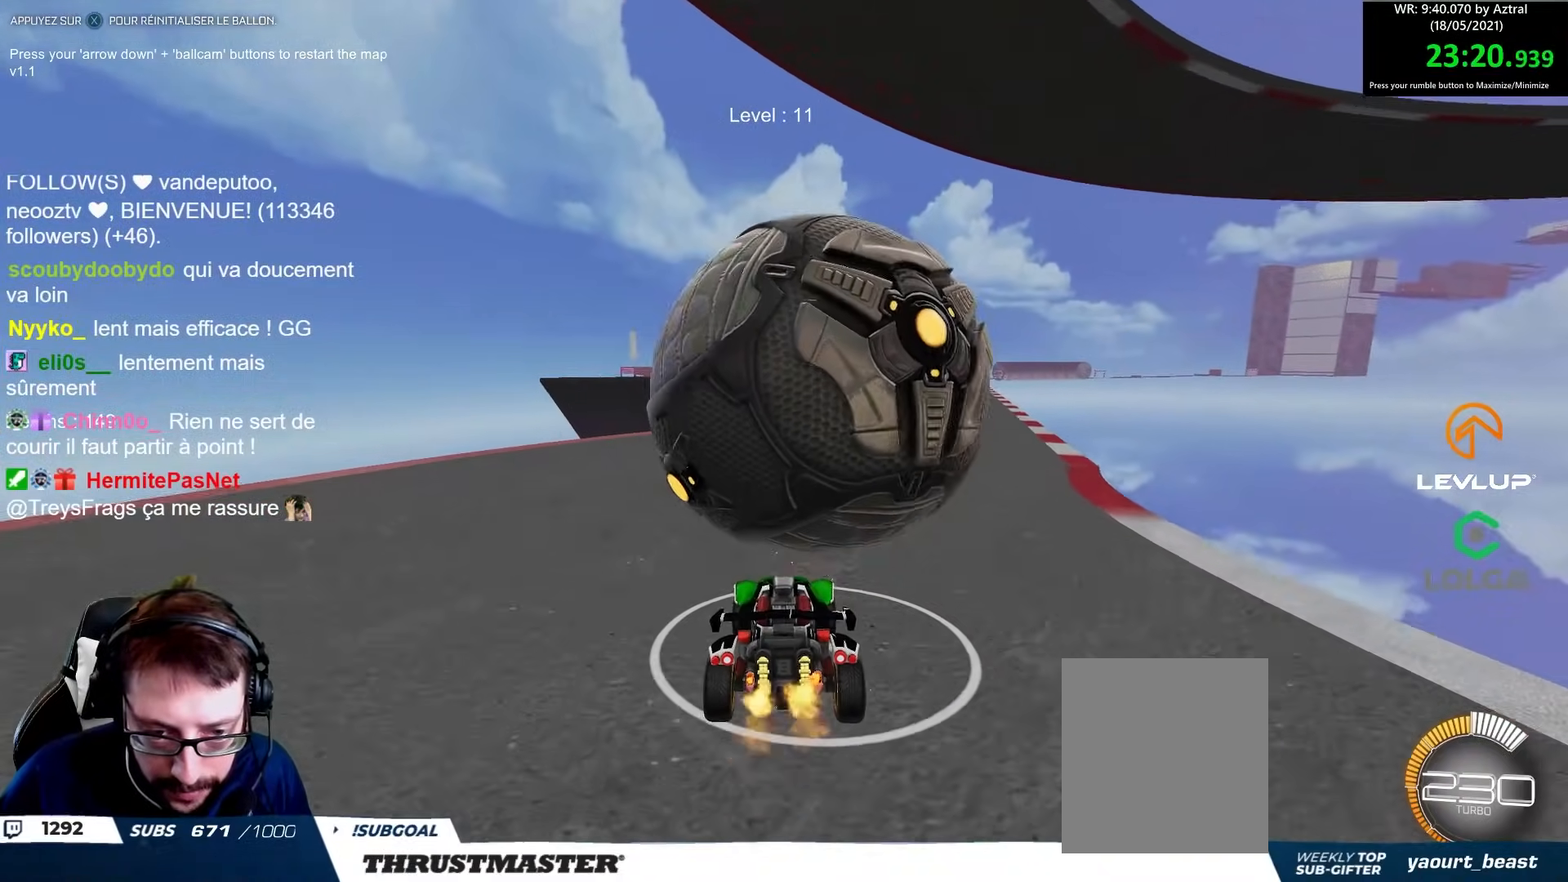
{"buttons": ["R2"], "left_stick": "center", "right_stick": "center", "events": [[100, "left_stick", "right"], [167, "left_stick", "center"], [233, "R2", "up"], [383, "R2", "down"], [383, "left_stick", "right"], [483, "left_stick", "center"]]}
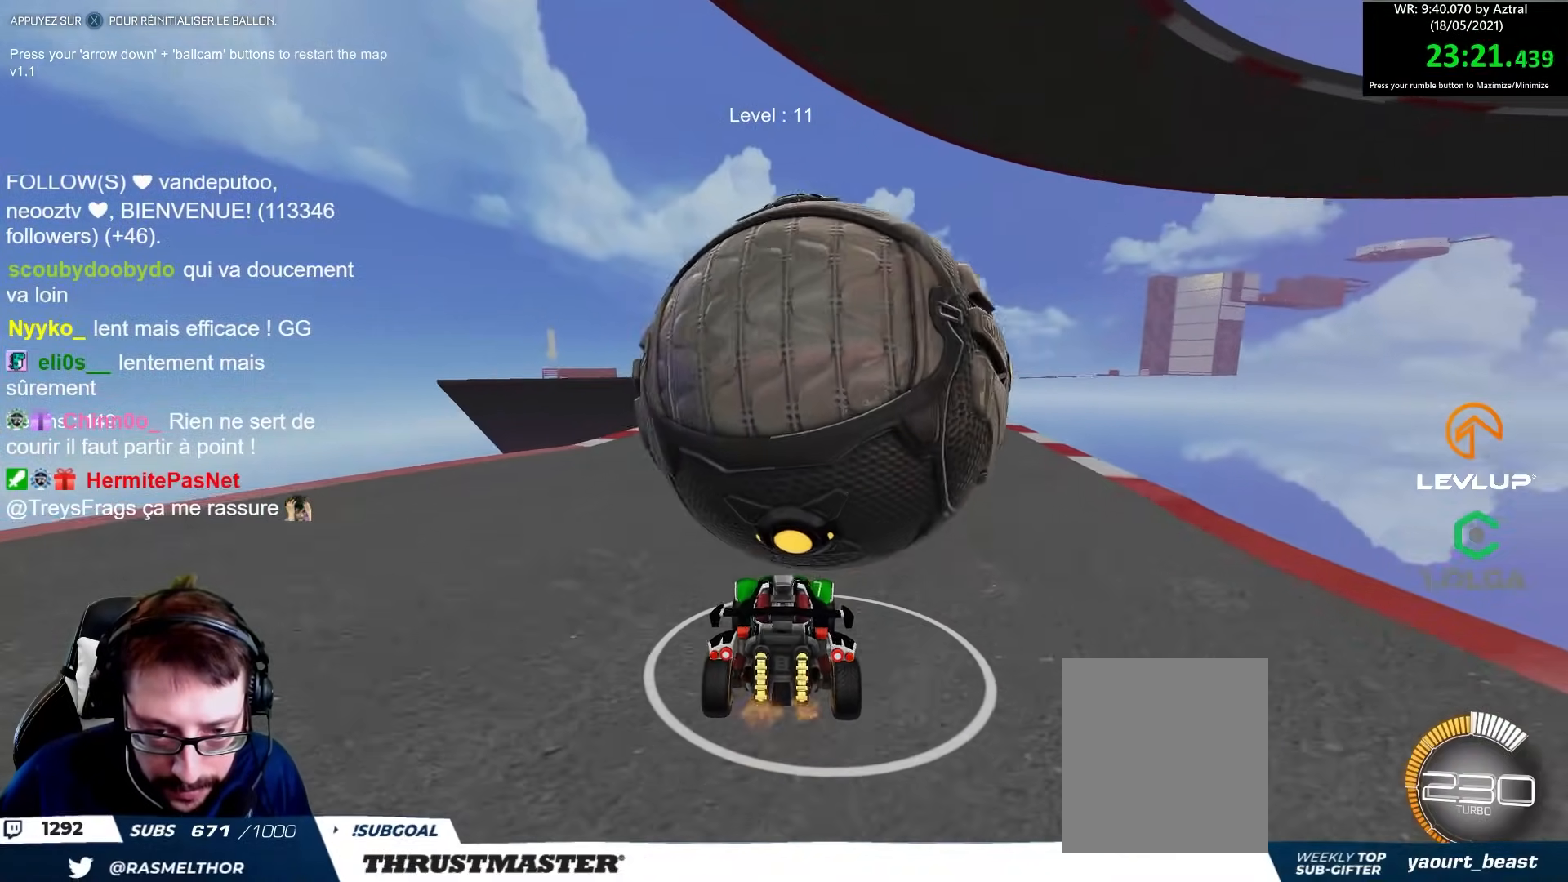
{"buttons": ["R2"], "left_stick": "center", "right_stick": "center", "events": [[67, "R2", "up"], [300, "left_stick", "right"], [317, "R2", "down"], [383, "left_stick", "center"]]}
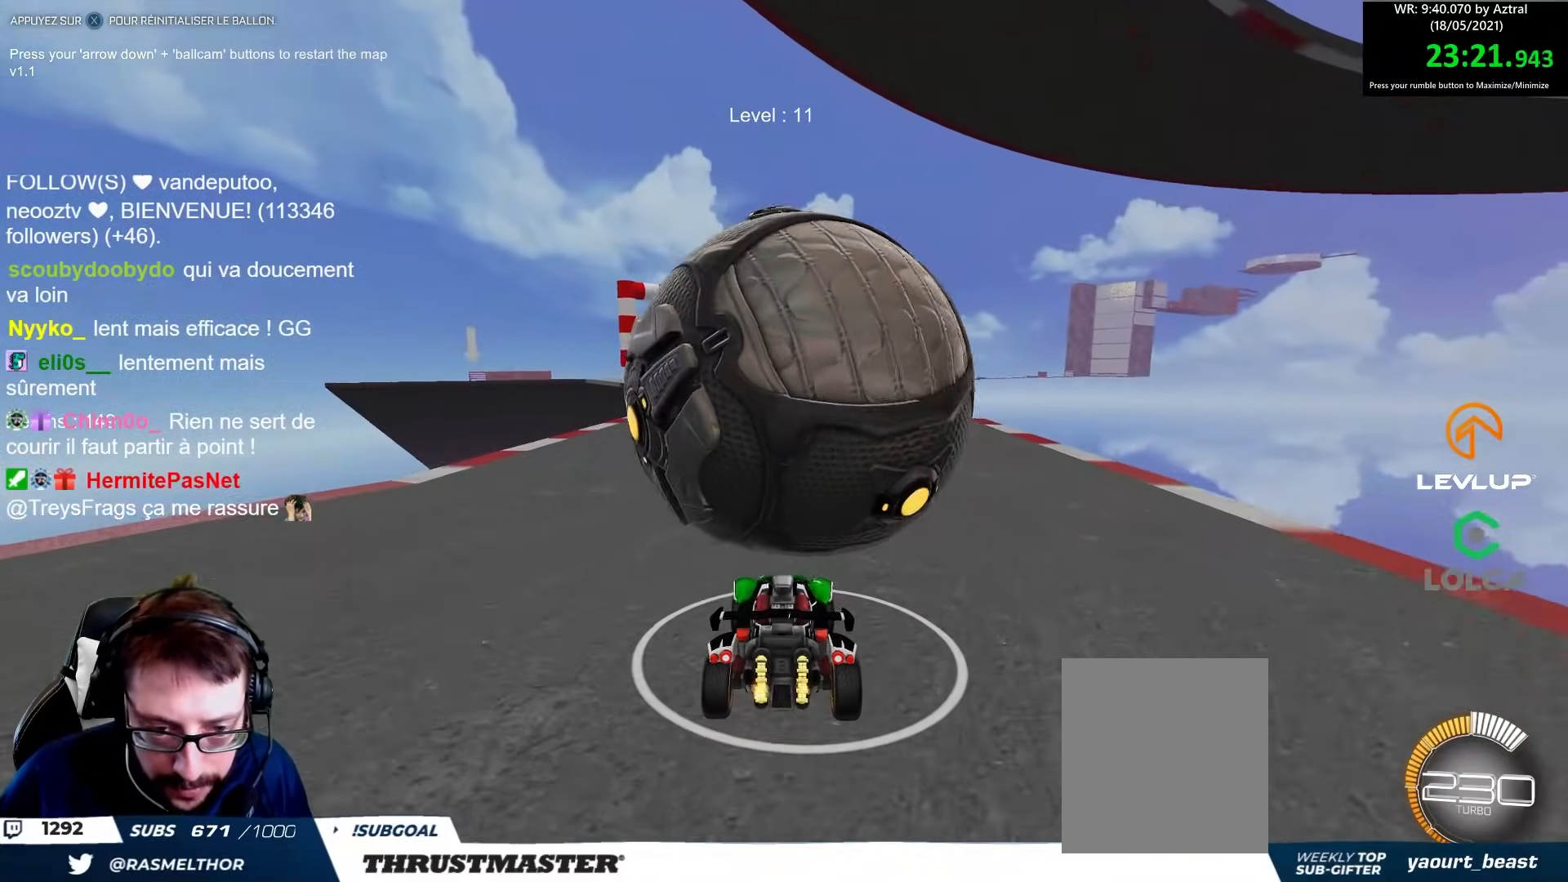
{"buttons": [], "left_stick": "center", "right_stick": "center", "events": [[383, "R2", "up"]]}
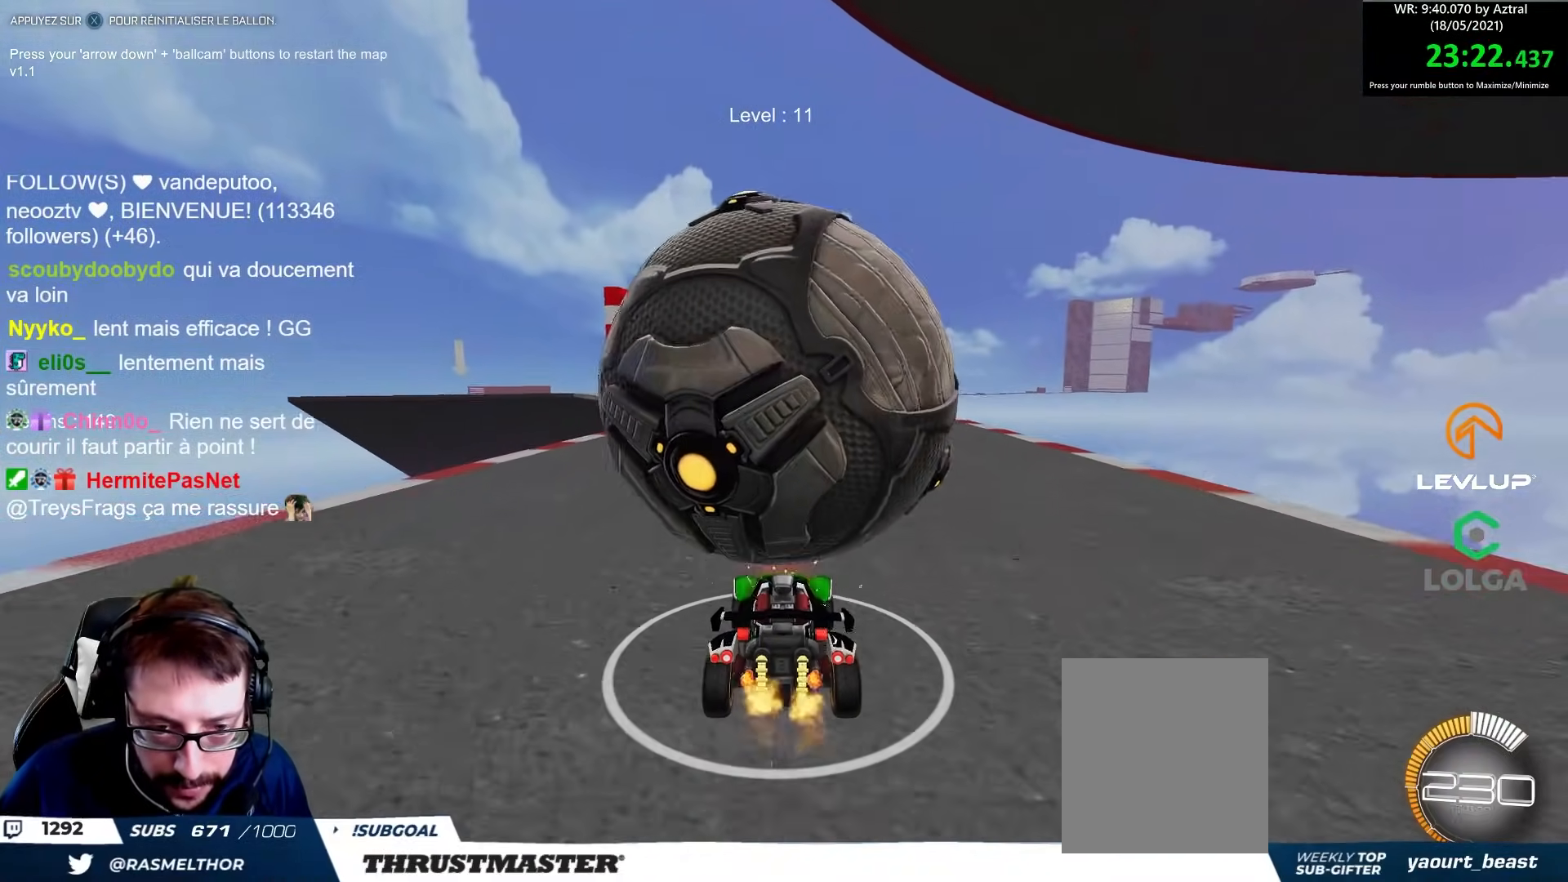
{"buttons": ["R2"], "left_stick": "center", "right_stick": "center", "events": [[50, "R2", "down"], [283, "left_stick", "up-left"], [383, "left_stick", "center"]]}
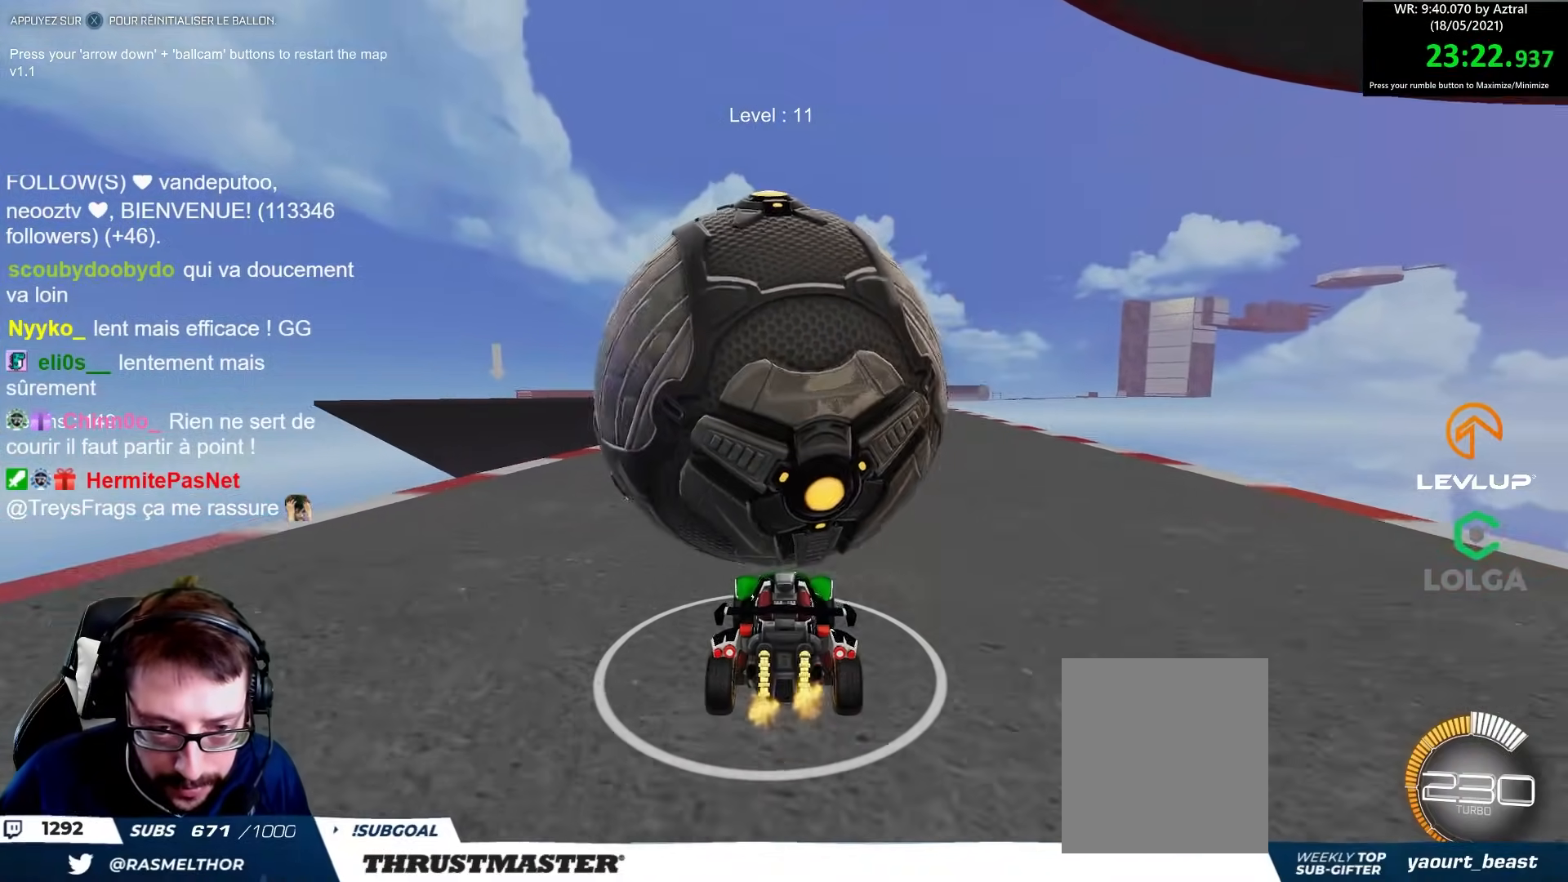
{"buttons": ["R2"], "left_stick": "center", "right_stick": "center", "events": [[133, "left_stick", "right"], [183, "R2", "up"], [217, "left_stick", "center"], [300, "R2", "down"]]}
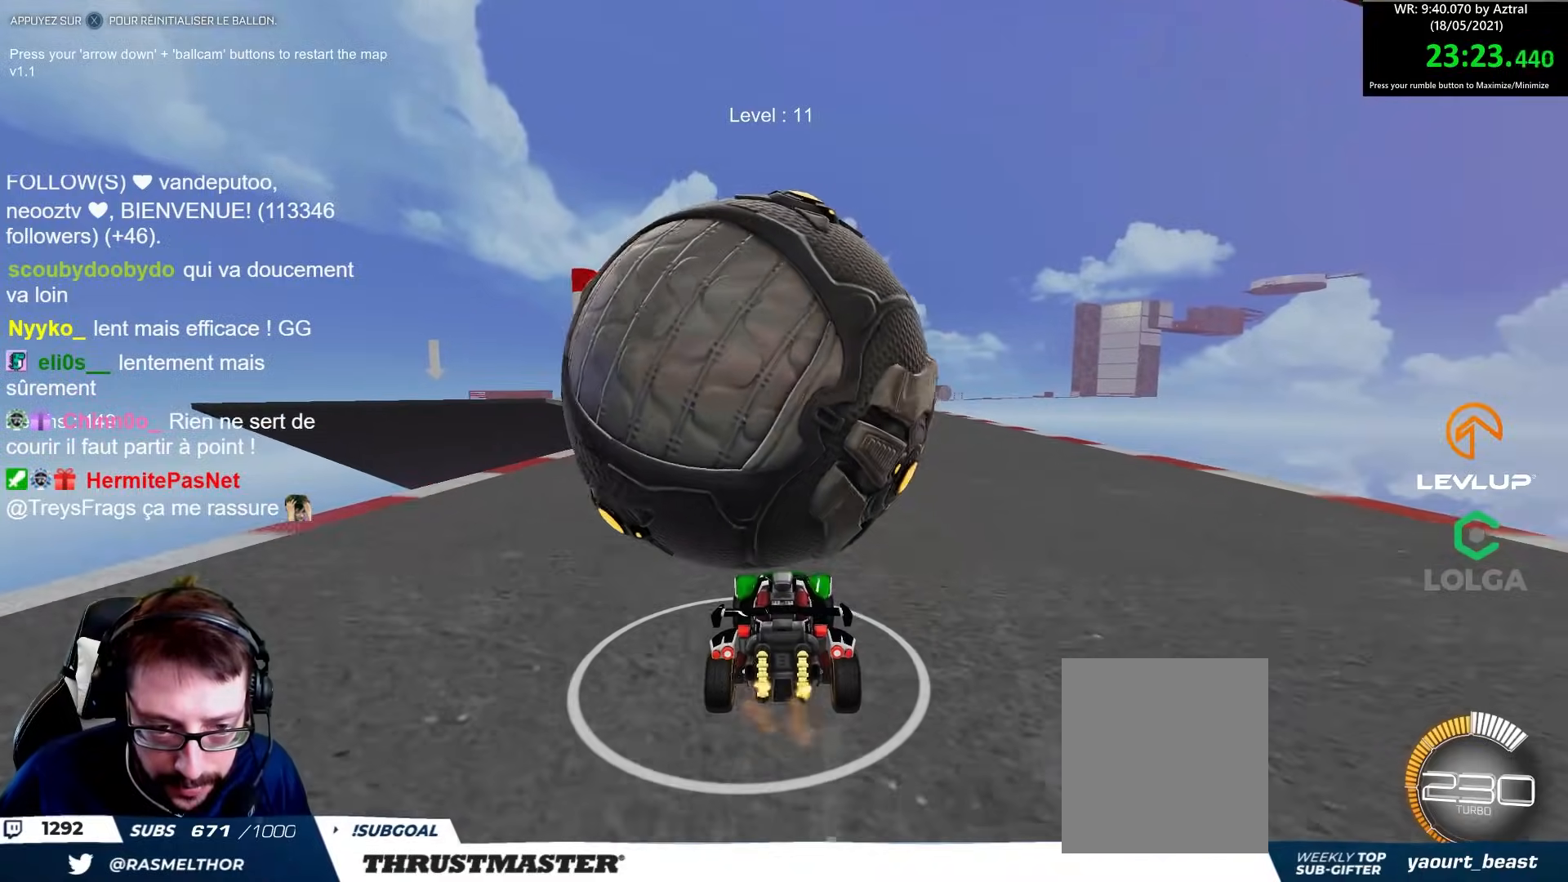
{"buttons": ["R2"], "left_stick": "center", "right_stick": "center", "events": [[17, "R2", "up"], [117, "left_stick", "up-left"], [133, "R2", "down"], [283, "left_stick", "center"], [350, "R2", "up"], [417, "R2", "down"]]}
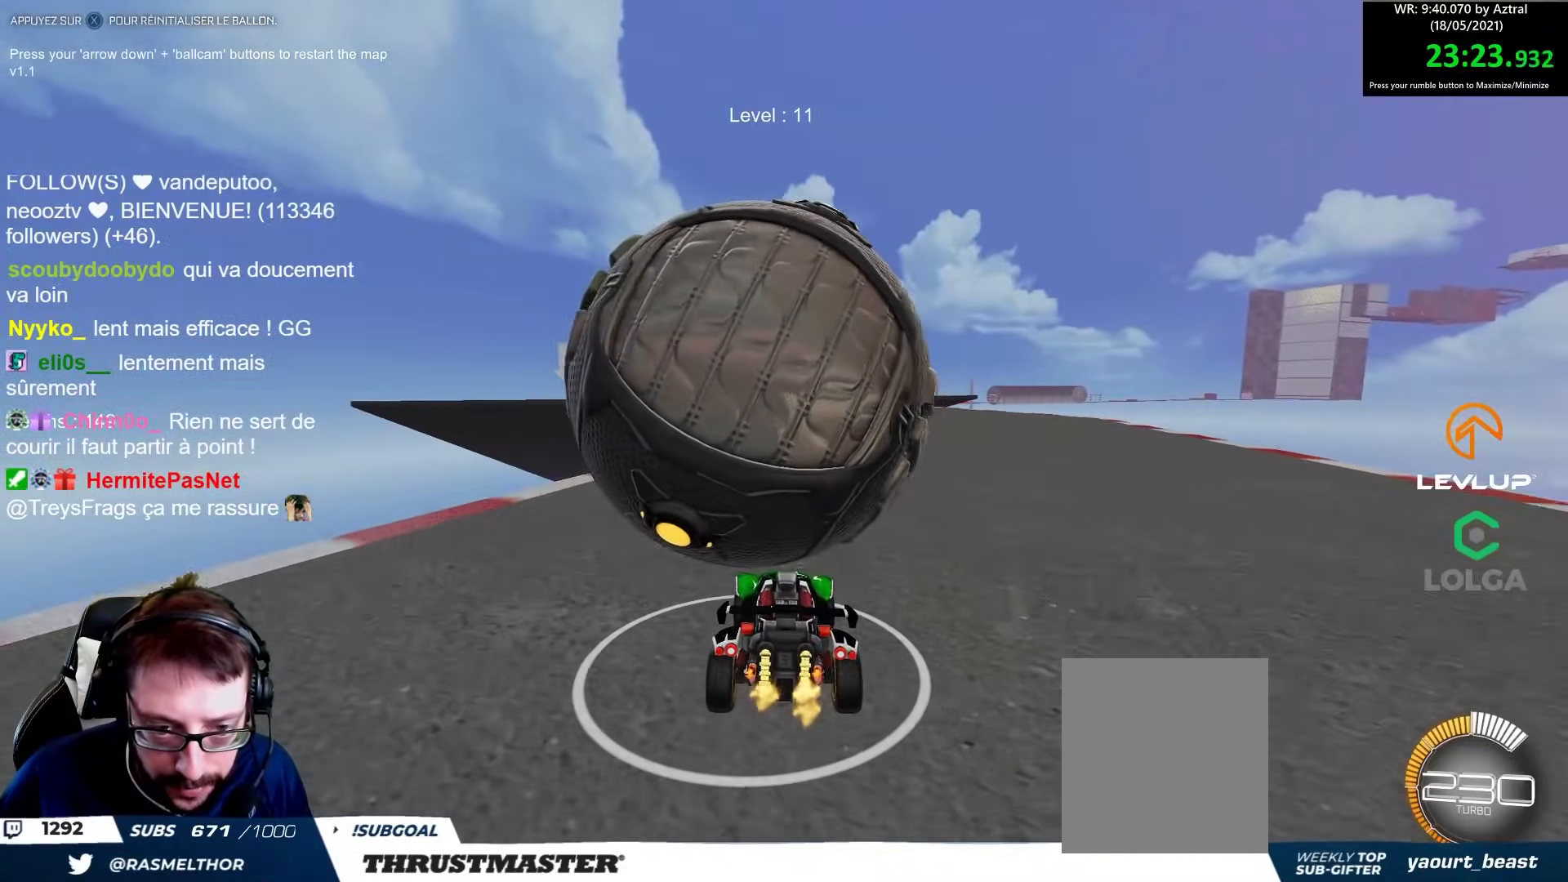
{"buttons": ["R2"], "left_stick": "center", "right_stick": "center", "events": [[150, "R2", "up"], [400, "R2", "down"]]}
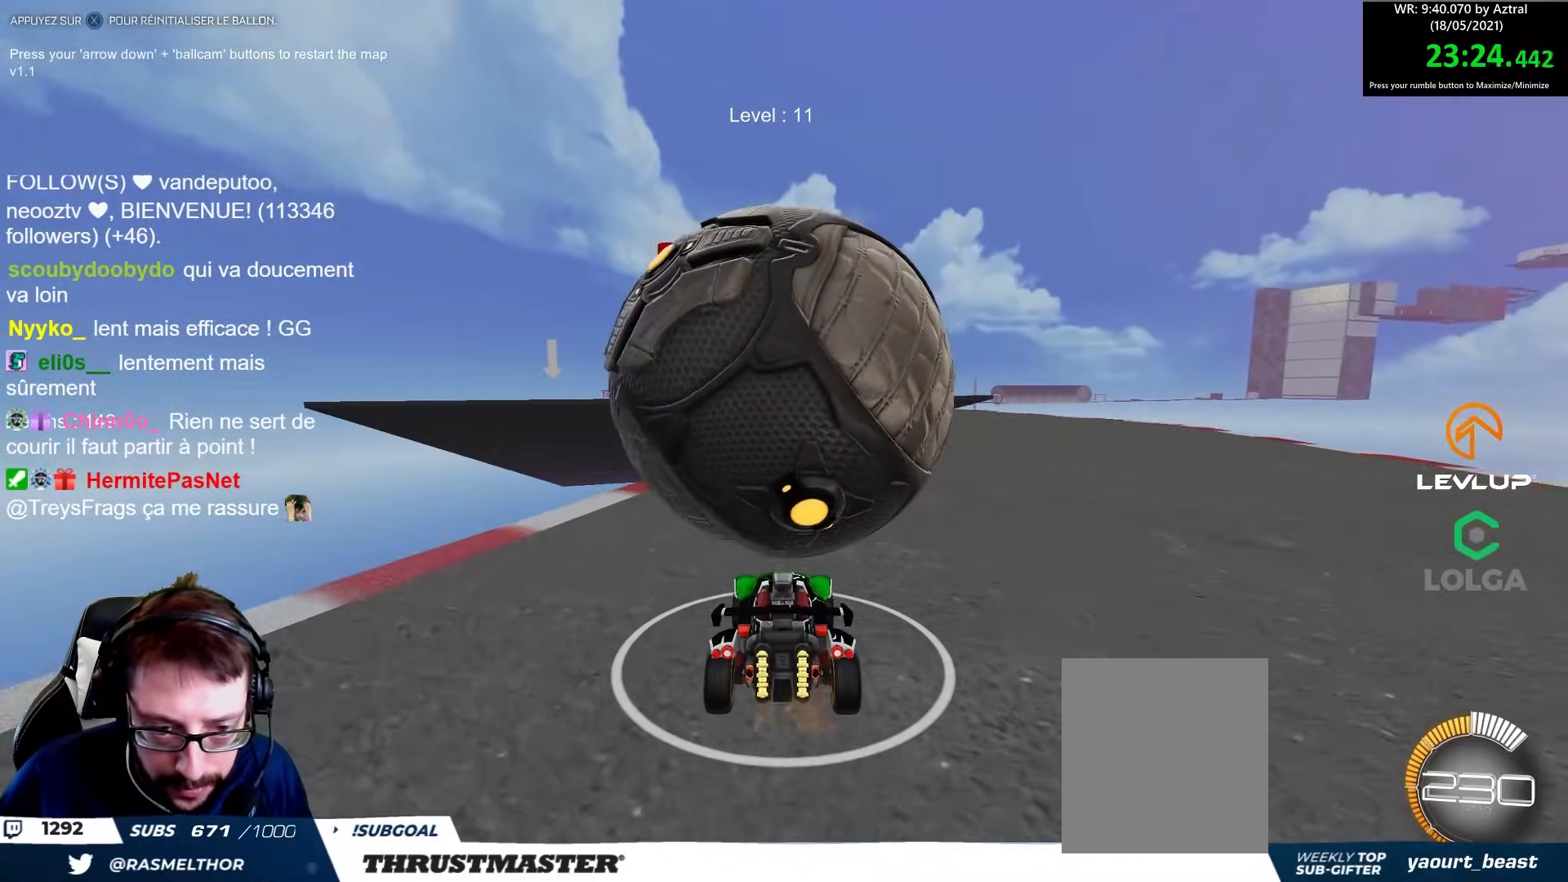
{"buttons": ["R2"], "left_stick": "center", "right_stick": "center", "events": [[317, "R2", "up"], [317, "left_stick", "up-left"], [400, "left_stick", "center"], [483, "R2", "down"]]}
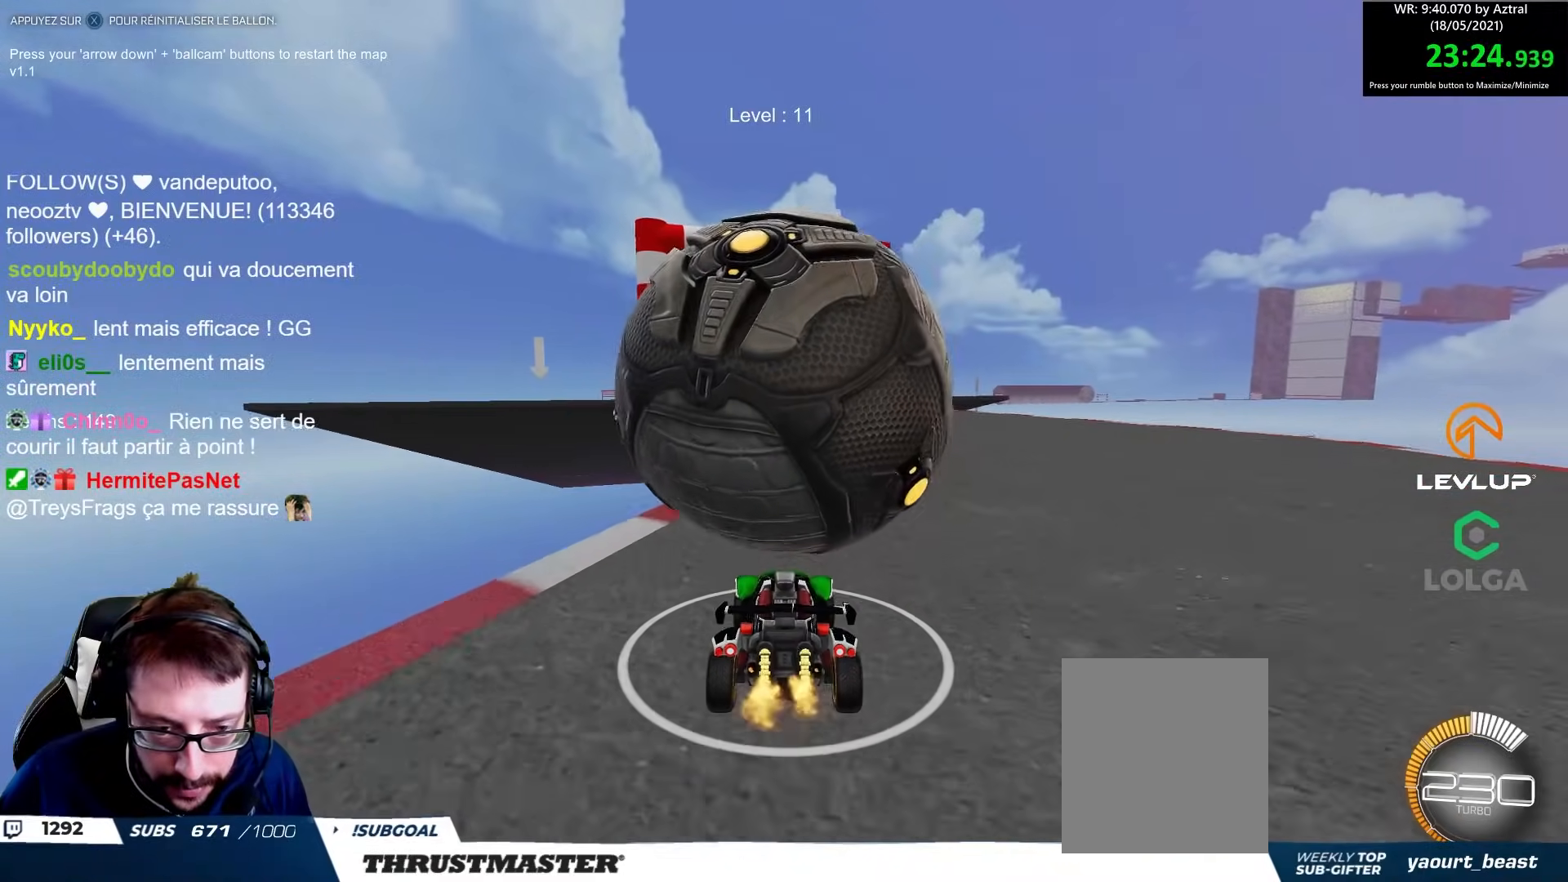
{"buttons": ["R2"], "left_stick": "center", "right_stick": "center", "events": [[67, "left_stick", "right"], [117, "left_stick", "center"], [300, "left_stick", "right"], [450, "left_stick", "center"]]}
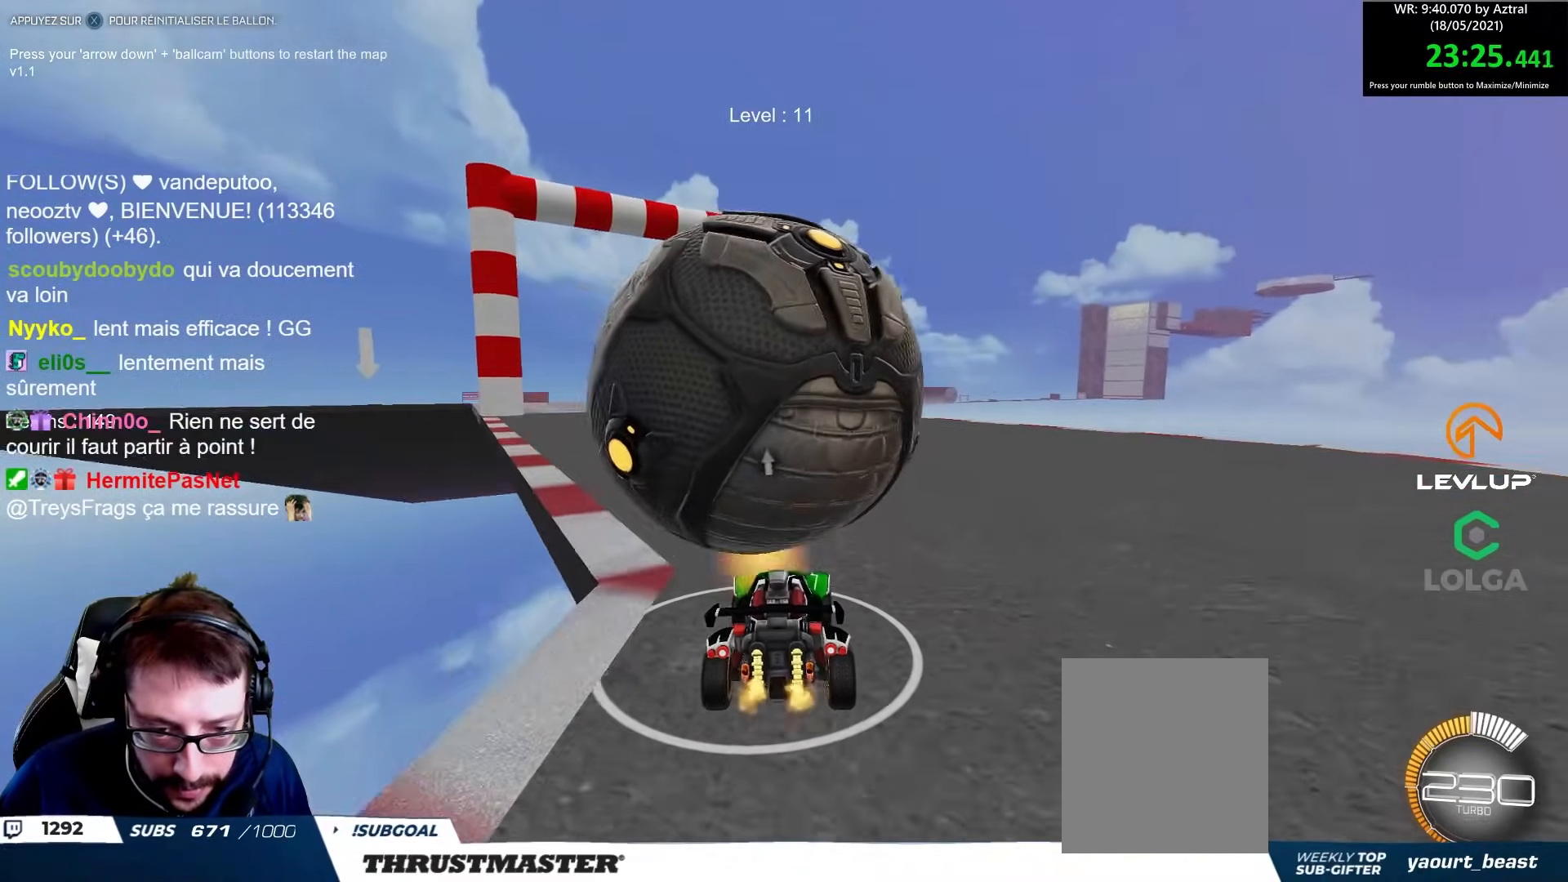
{"buttons": ["R2"], "left_stick": "center", "right_stick": "center", "events": [[33, "left_stick", "up-left"], [183, "left_stick", "center"], [350, "left_stick", "up-left"], [417, "left_stick", "center"]]}
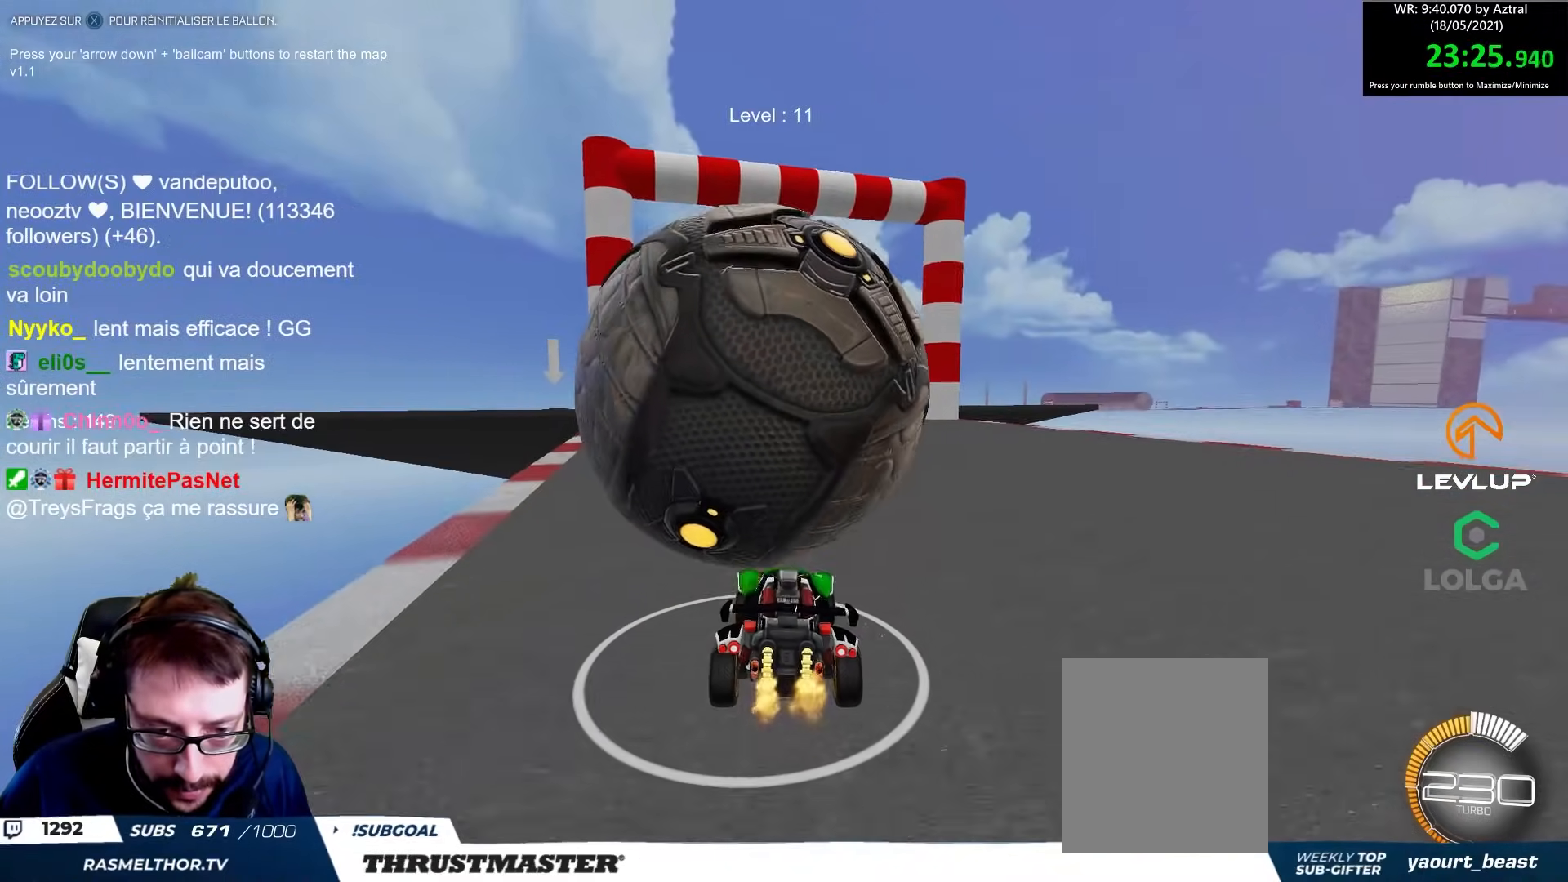
{"buttons": [], "left_stick": "up-left", "right_stick": "center", "events": [[50, "R2", "up"], [283, "R2", "down"], [417, "R2", "up"], [417, "left_stick", "up-left"]]}
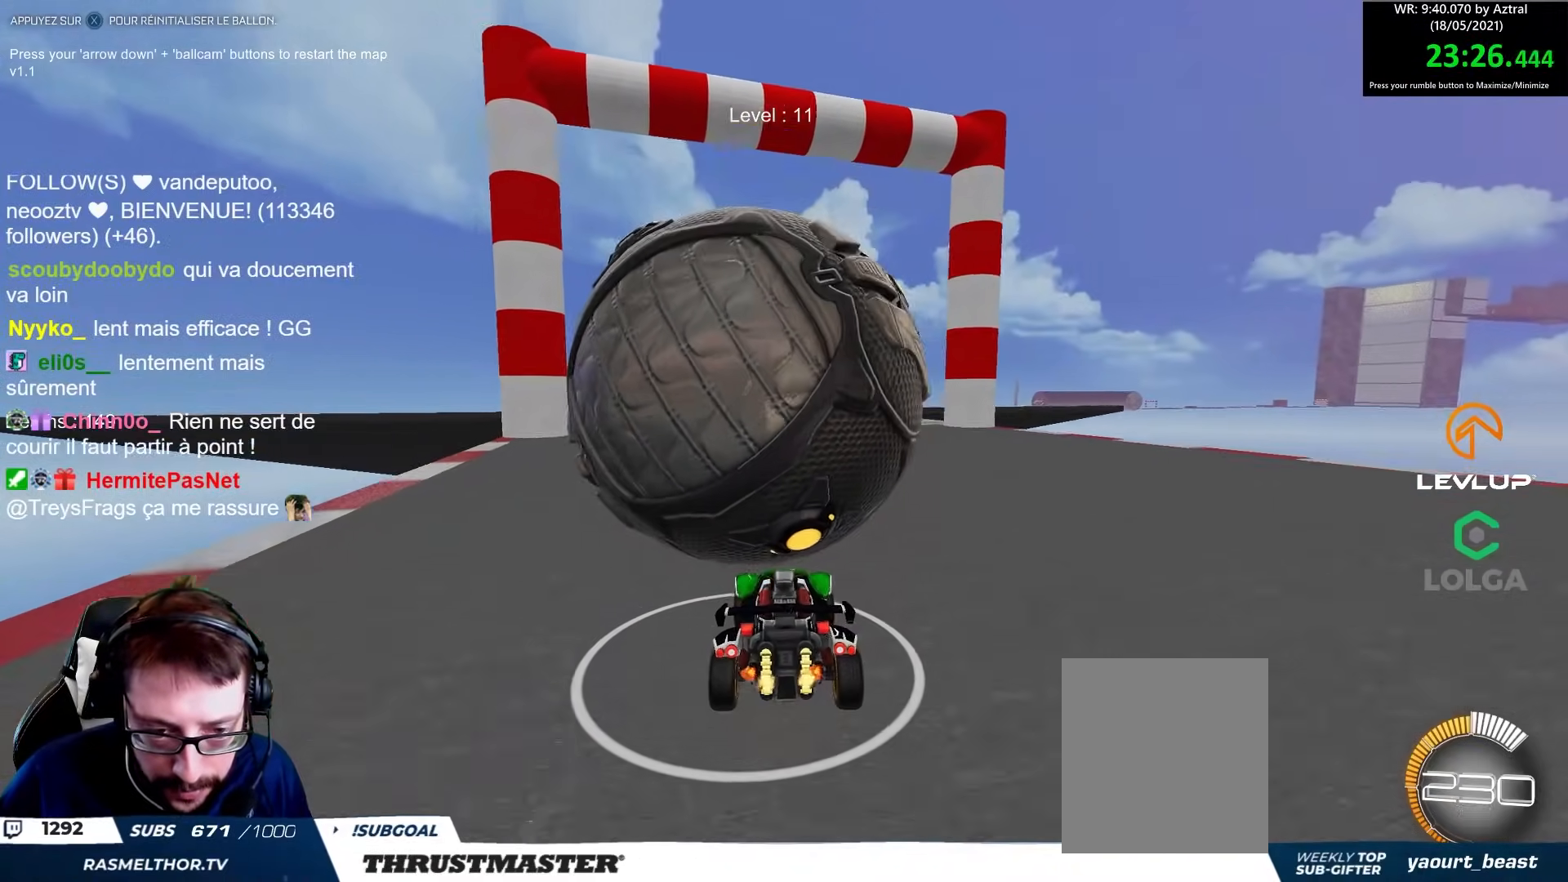
{"buttons": ["R2"], "left_stick": "center", "right_stick": "center", "events": [[17, "R2", "down"], [67, "left_stick", "center"], [317, "left_stick", "up-left"], [450, "left_stick", "center"]]}
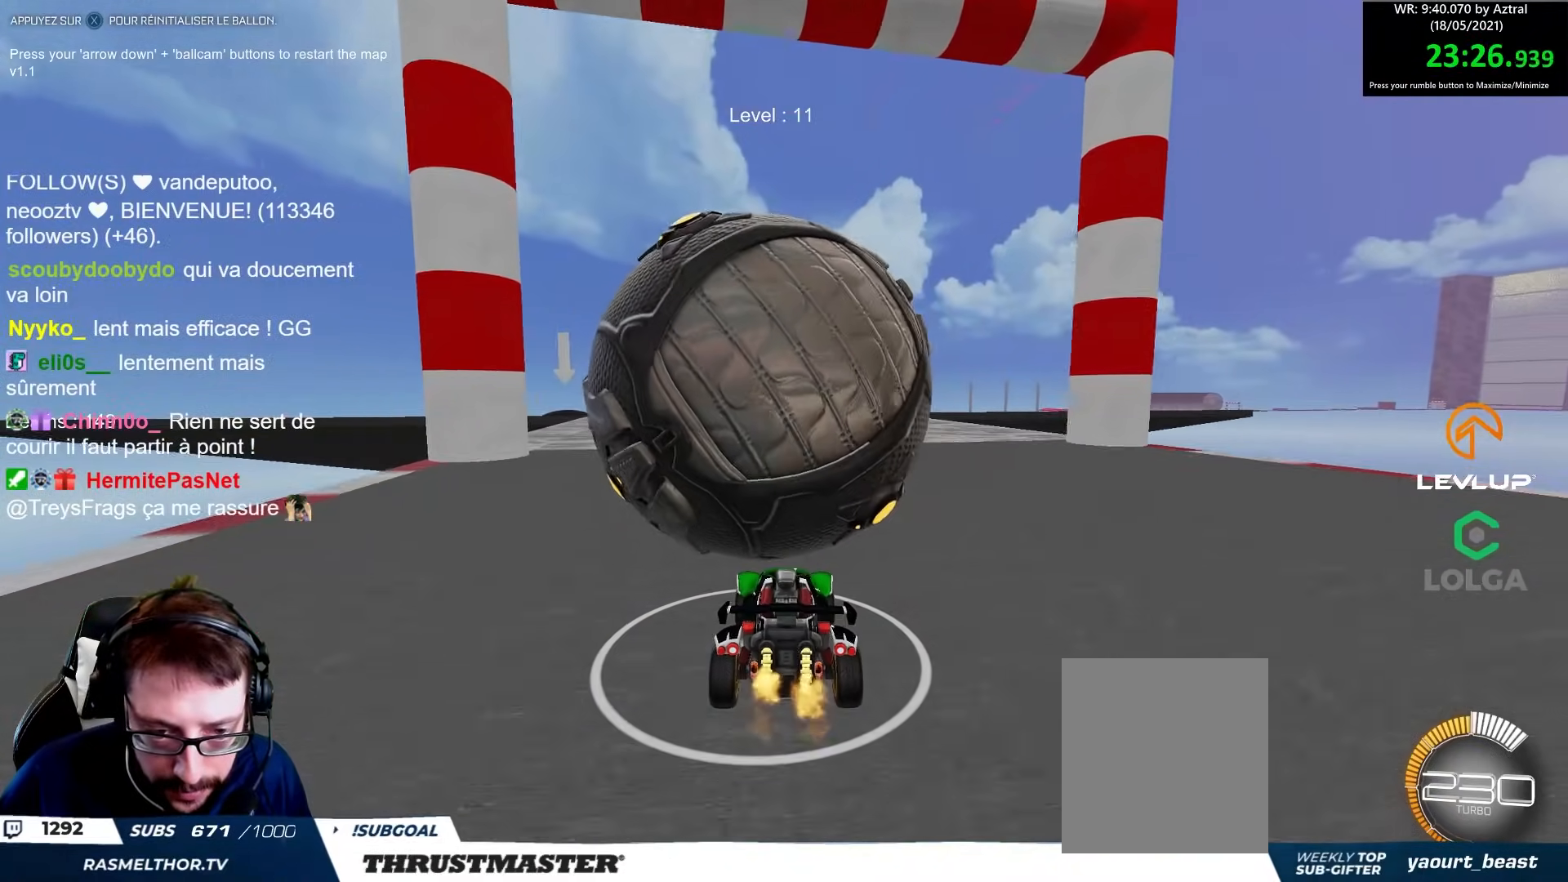
{"buttons": ["R2"], "left_stick": "center", "right_stick": "center", "events": [[400, "left_stick", "right"], [467, "left_stick", "center"]]}
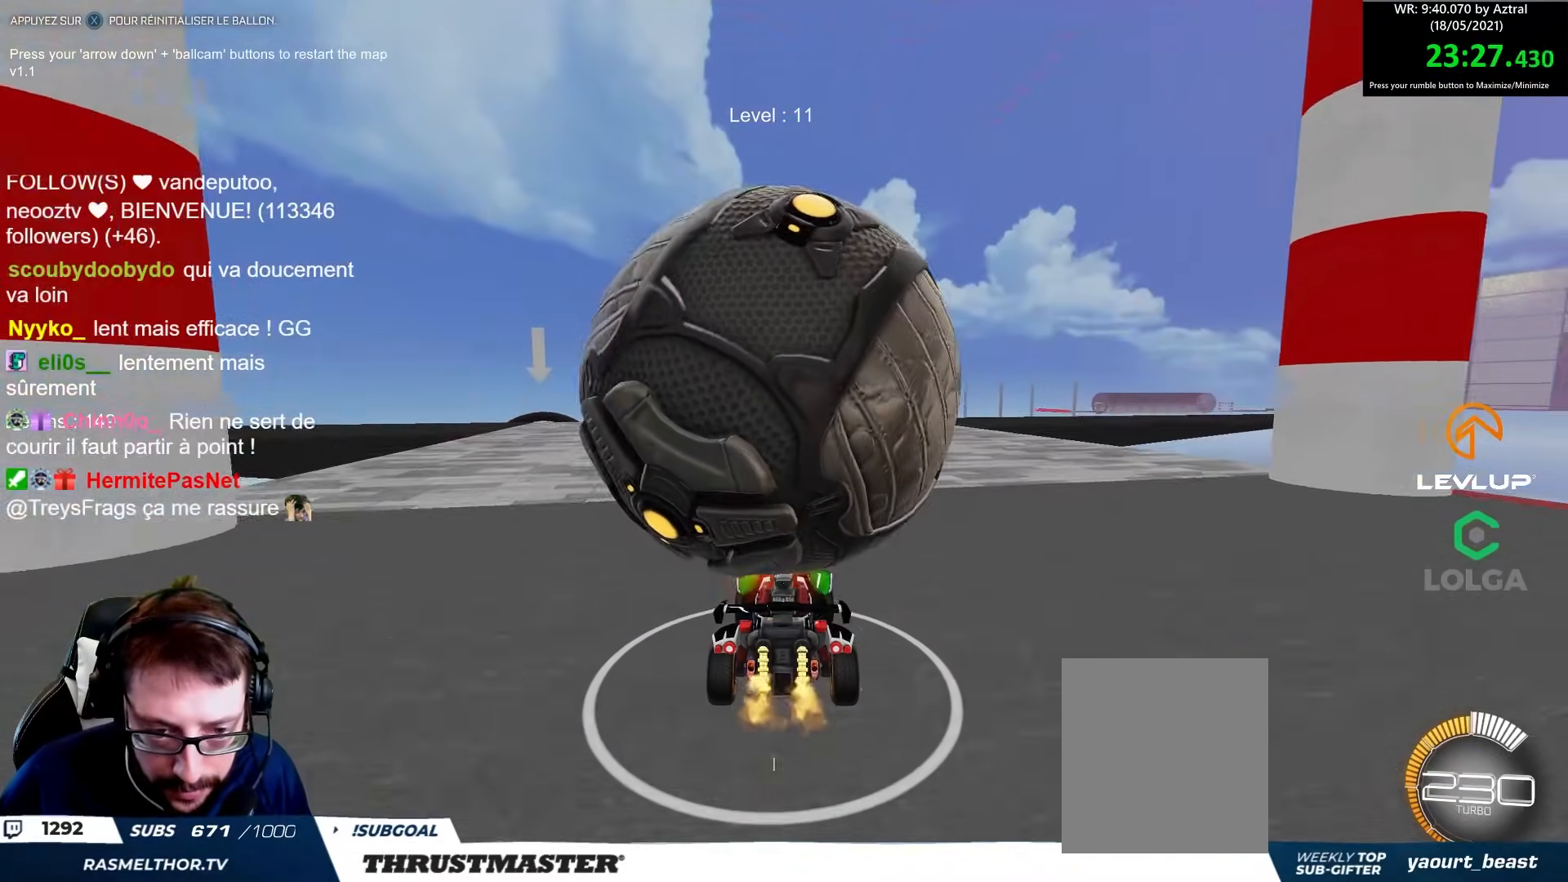
{"buttons": [], "left_stick": "center", "right_stick": "center", "events": [[133, "R2", "up"], [283, "left_stick", "up-left"], [400, "left_stick", "center"]]}
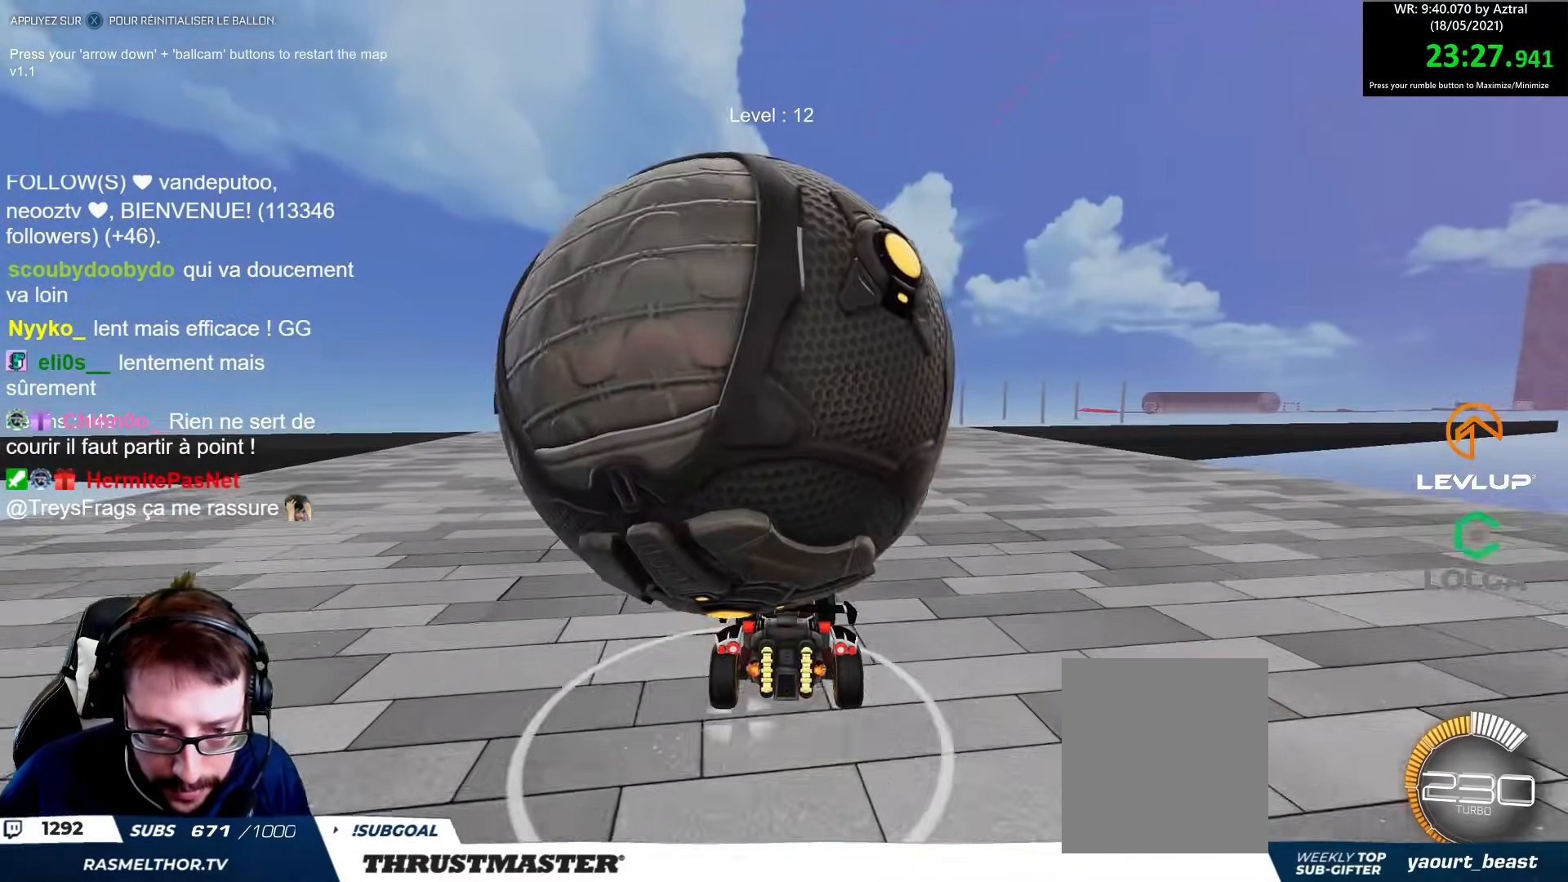
{"buttons": [], "left_stick": "center", "right_stick": "center", "events": [[117, "left_stick", "up-left"], [217, "left_stick", "center"], [350, "left_stick", "up"], [467, "left_stick", "center"]]}
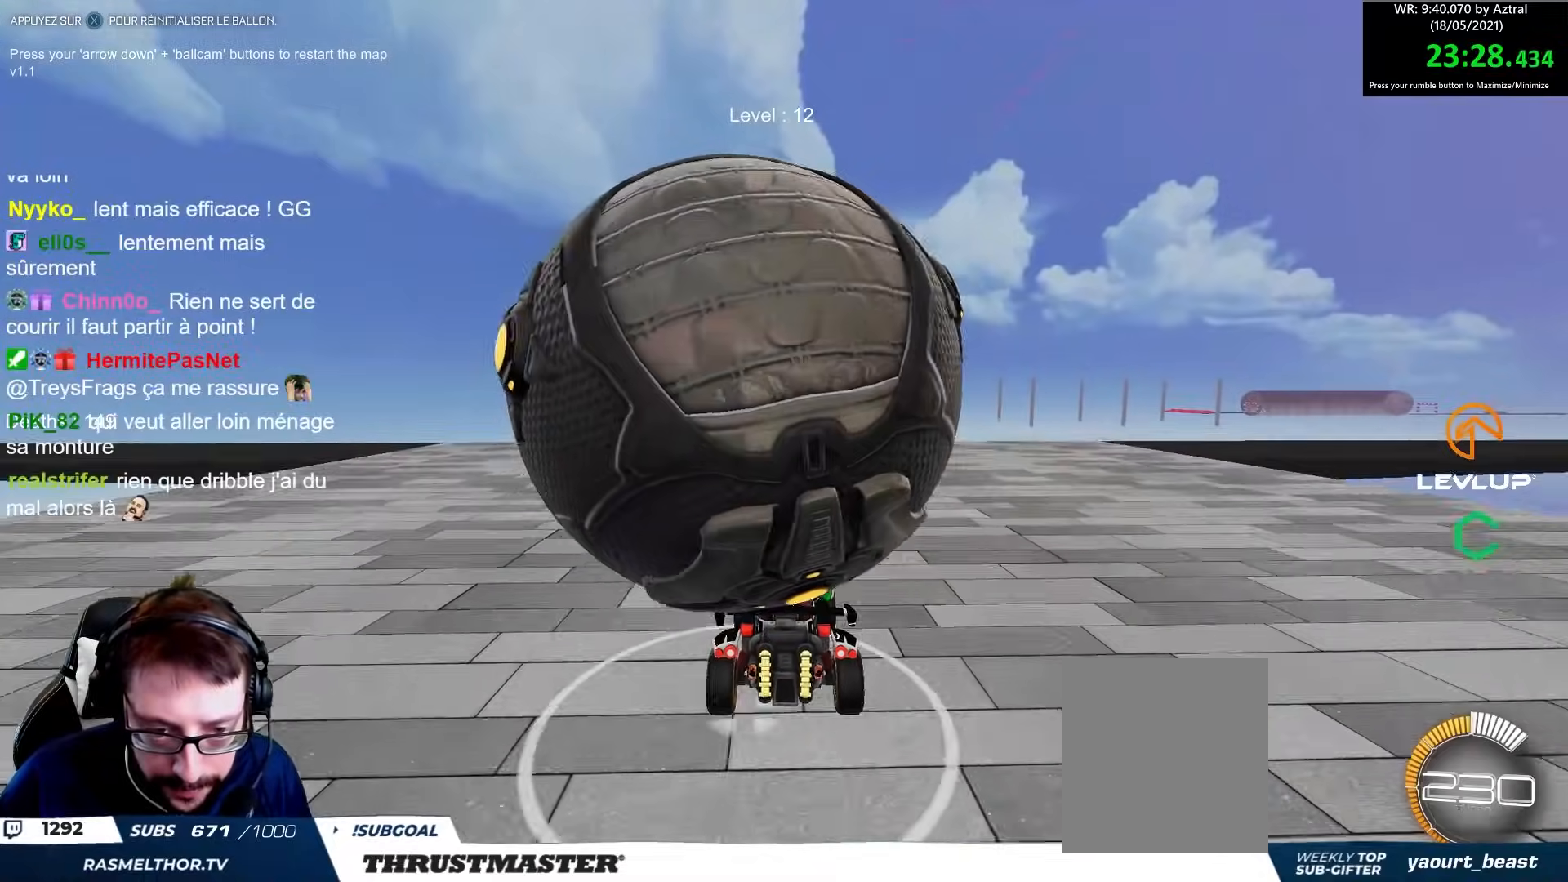
{"buttons": ["R2"], "left_stick": "center", "right_stick": "center", "events": [[117, "left_stick", "up-left"], [217, "left_stick", "center"], [450, "R2", "down"]]}
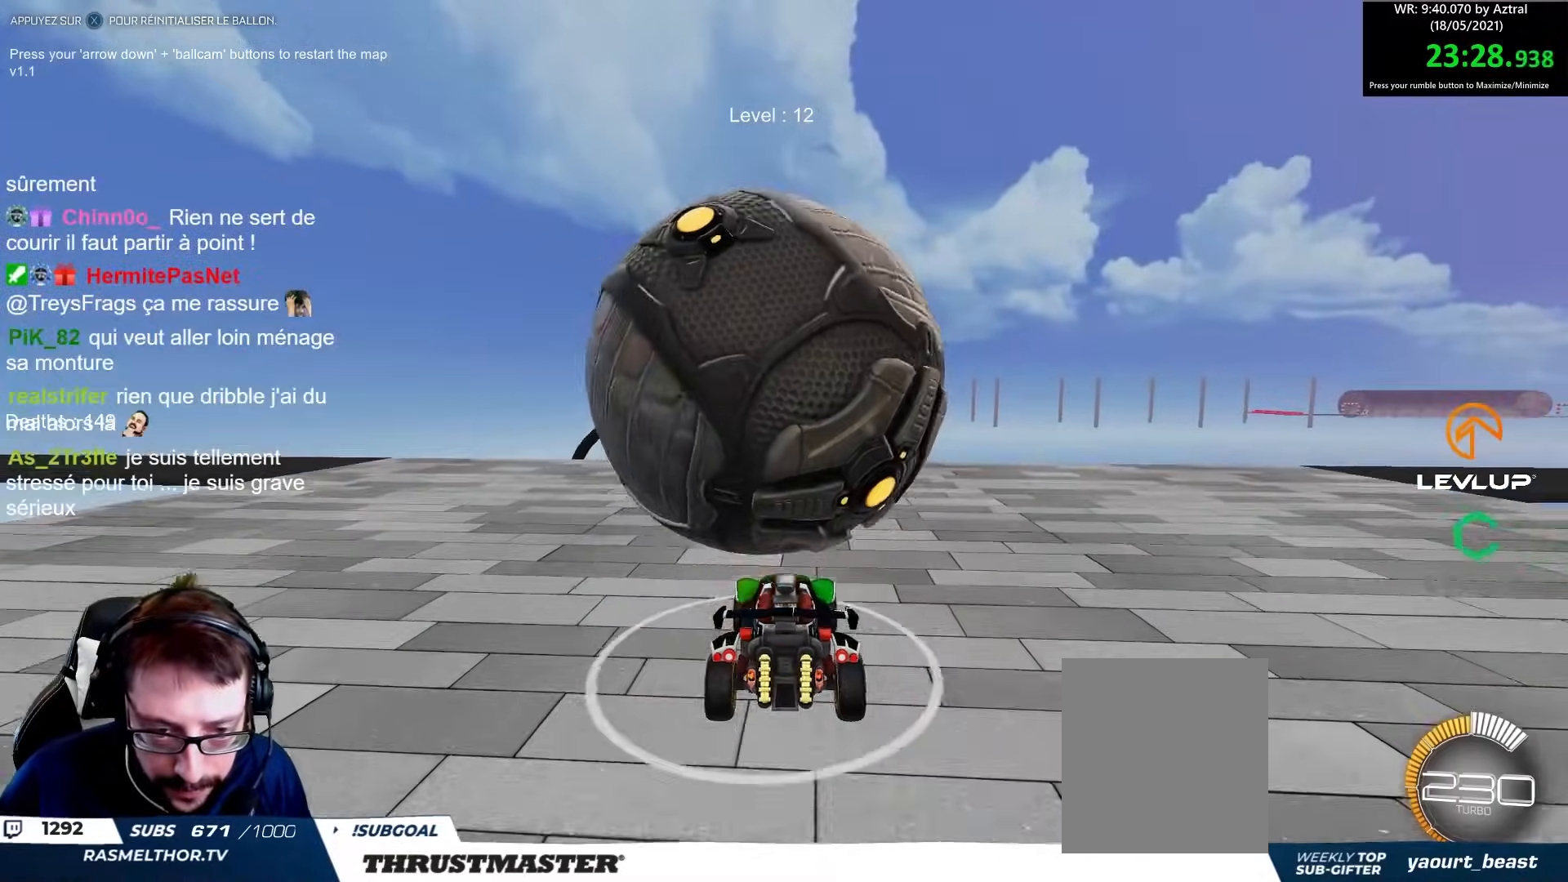
{"buttons": ["R2"], "left_stick": "center", "right_stick": "center", "events": [[150, "R2", "up"], [267, "left_stick", "up-left"], [333, "R2", "down"], [467, "left_stick", "center"]]}
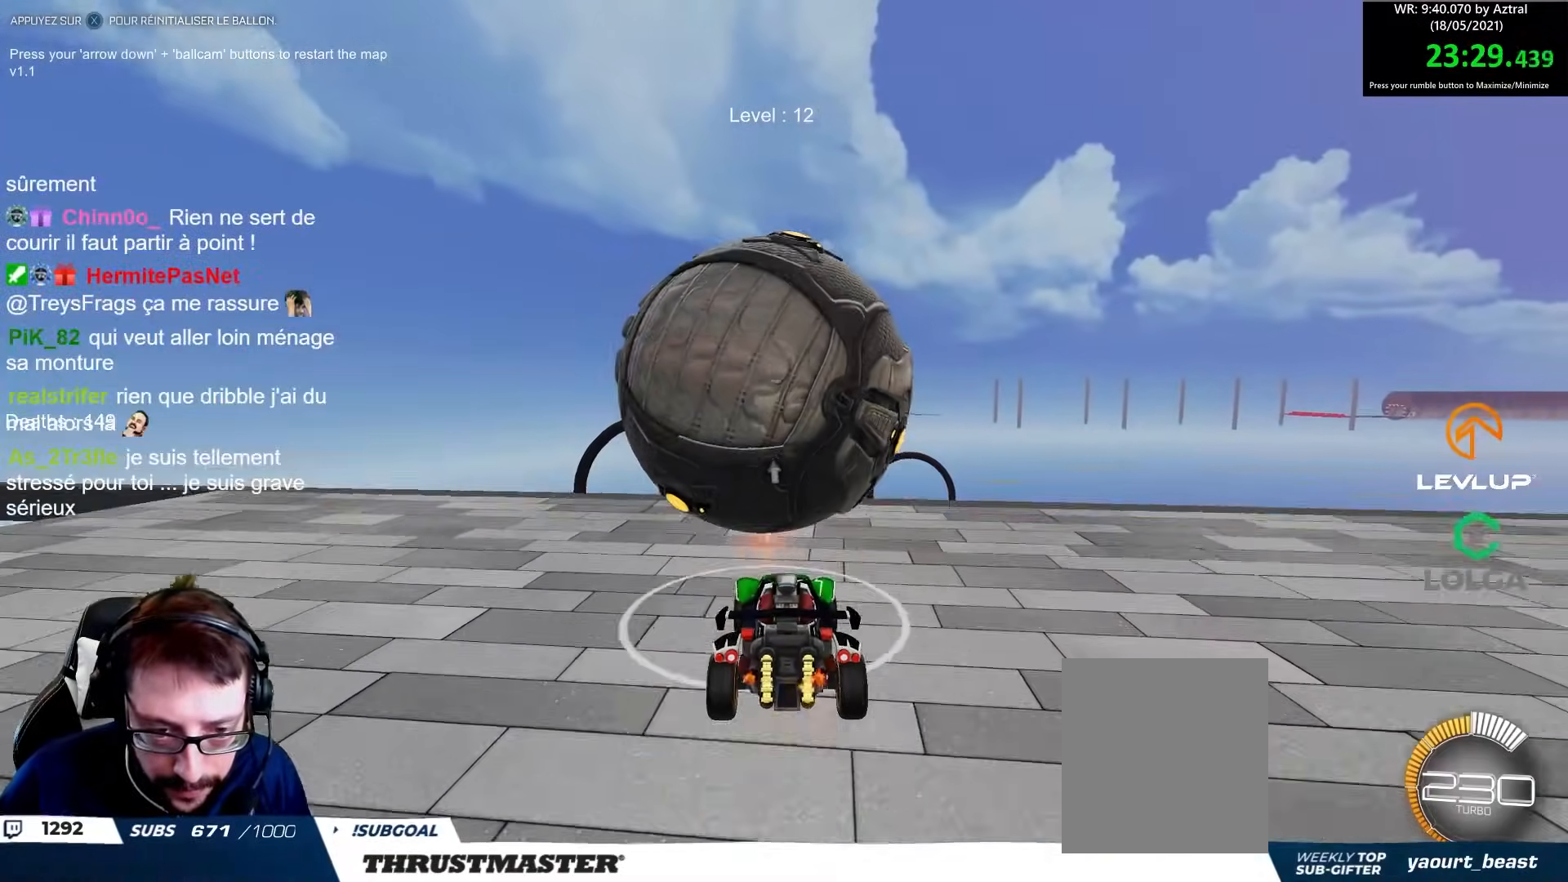
{"buttons": ["R2"], "left_stick": "down", "right_stick": "center", "events": [[233, "left_stick", "up-left"], [317, "left_stick", "center"], [383, "left_stick", "down"]]}
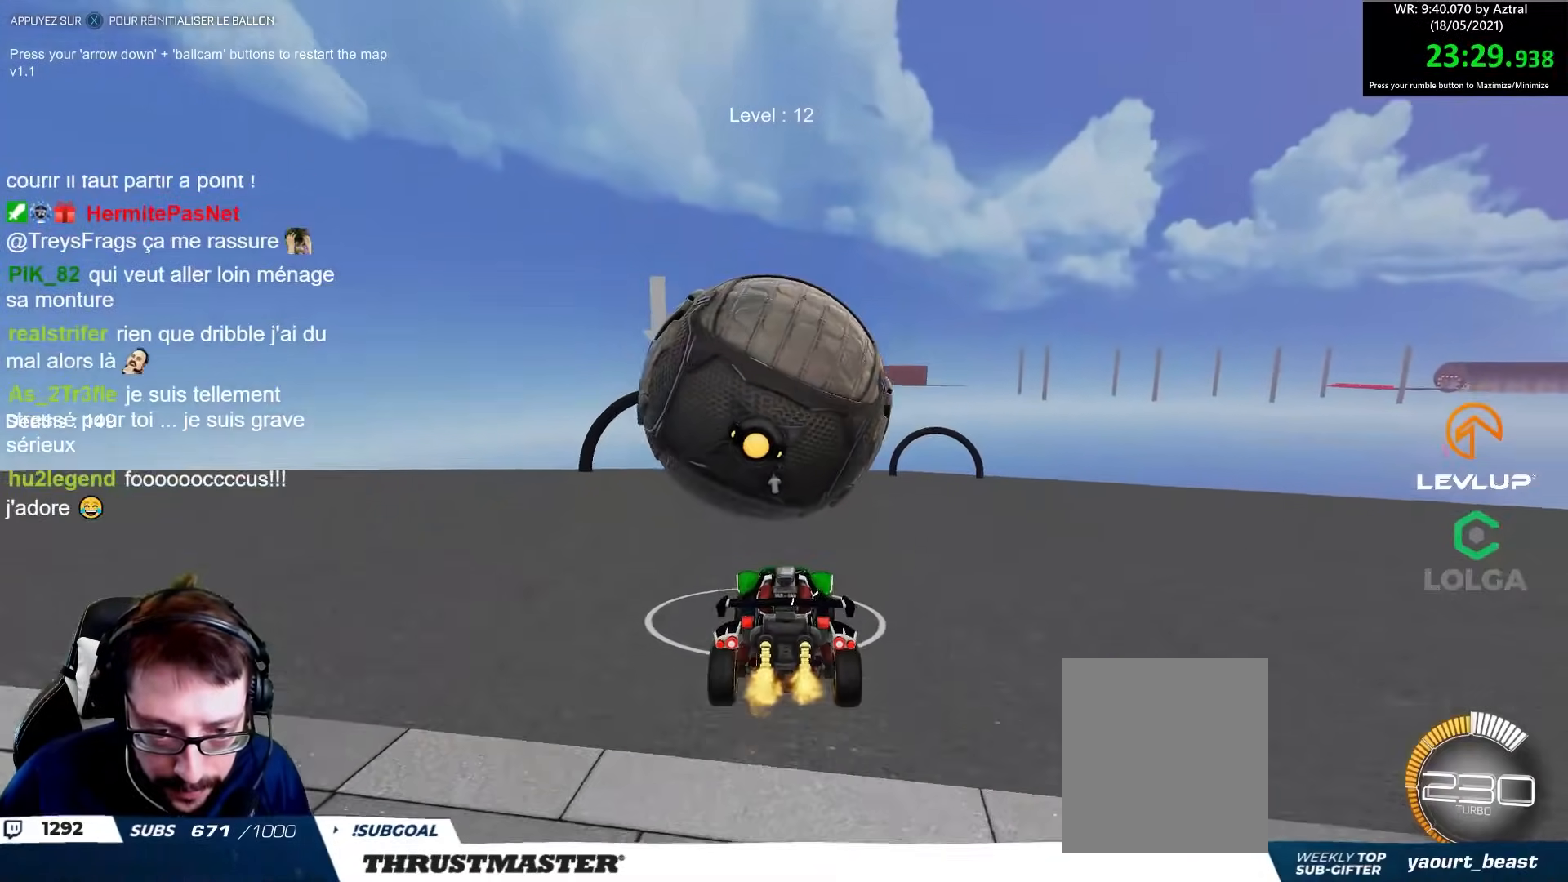
{"buttons": ["R2"], "left_stick": "center", "right_stick": "center", "events": [[50, "left_stick", "center"], [100, "R2", "up"], [100, "left_stick", "up"], [183, "left_stick", "center"], [217, "R2", "down"], [250, "B", "down"], [250, "left_stick", "down"], [483, "B", "up"], [483, "left_stick", "center"]]}
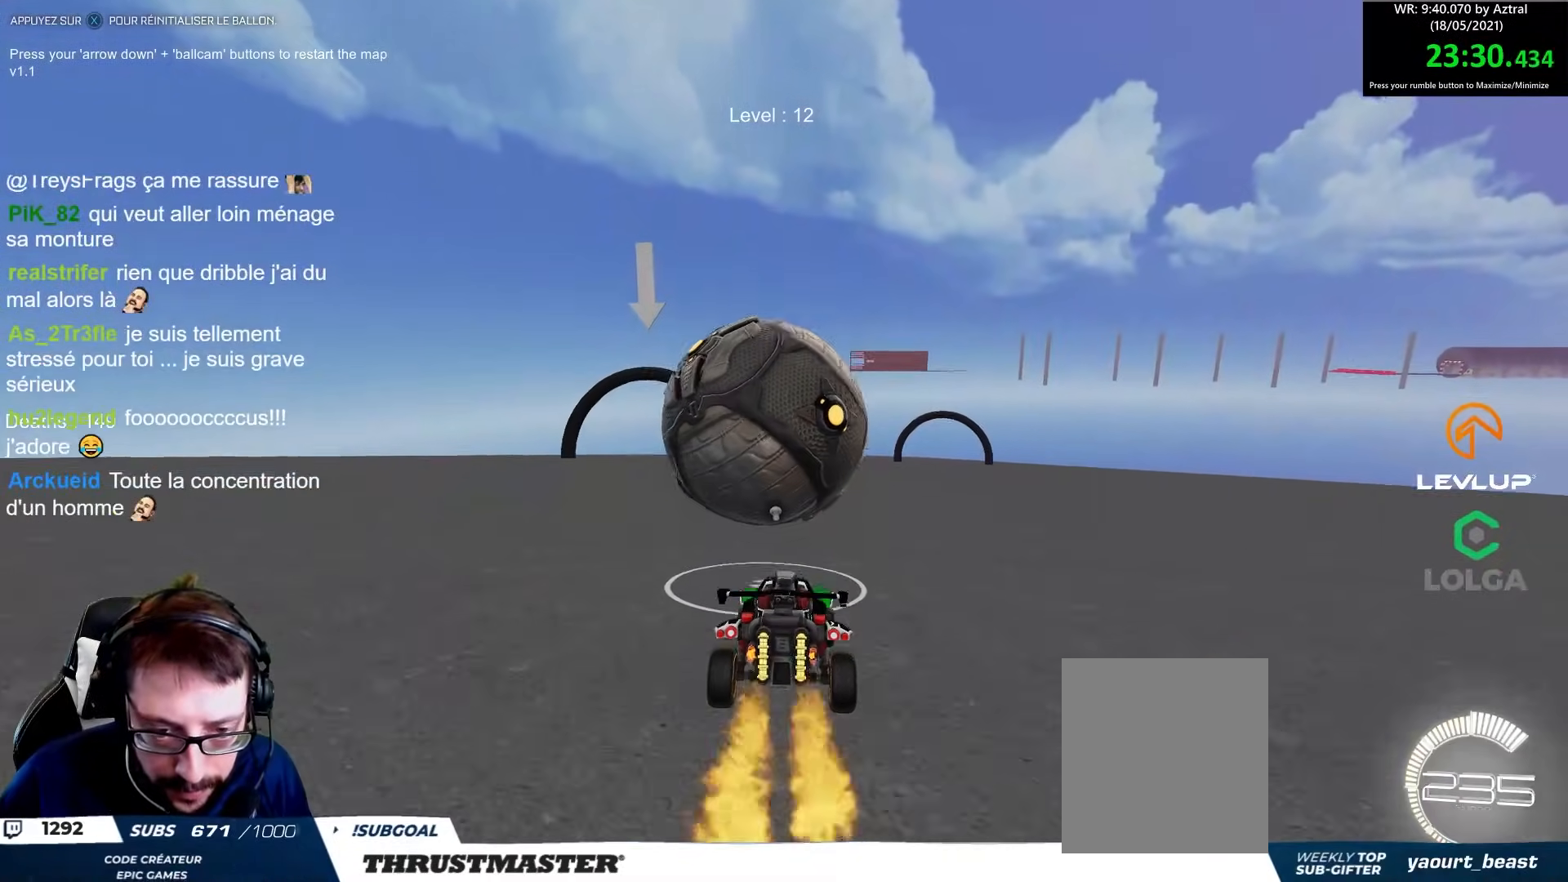
{"buttons": [], "left_stick": "center", "right_stick": "center", "events": [[67, "R2", "up"], [383, "X", "down"], [450, "X", "up"]]}